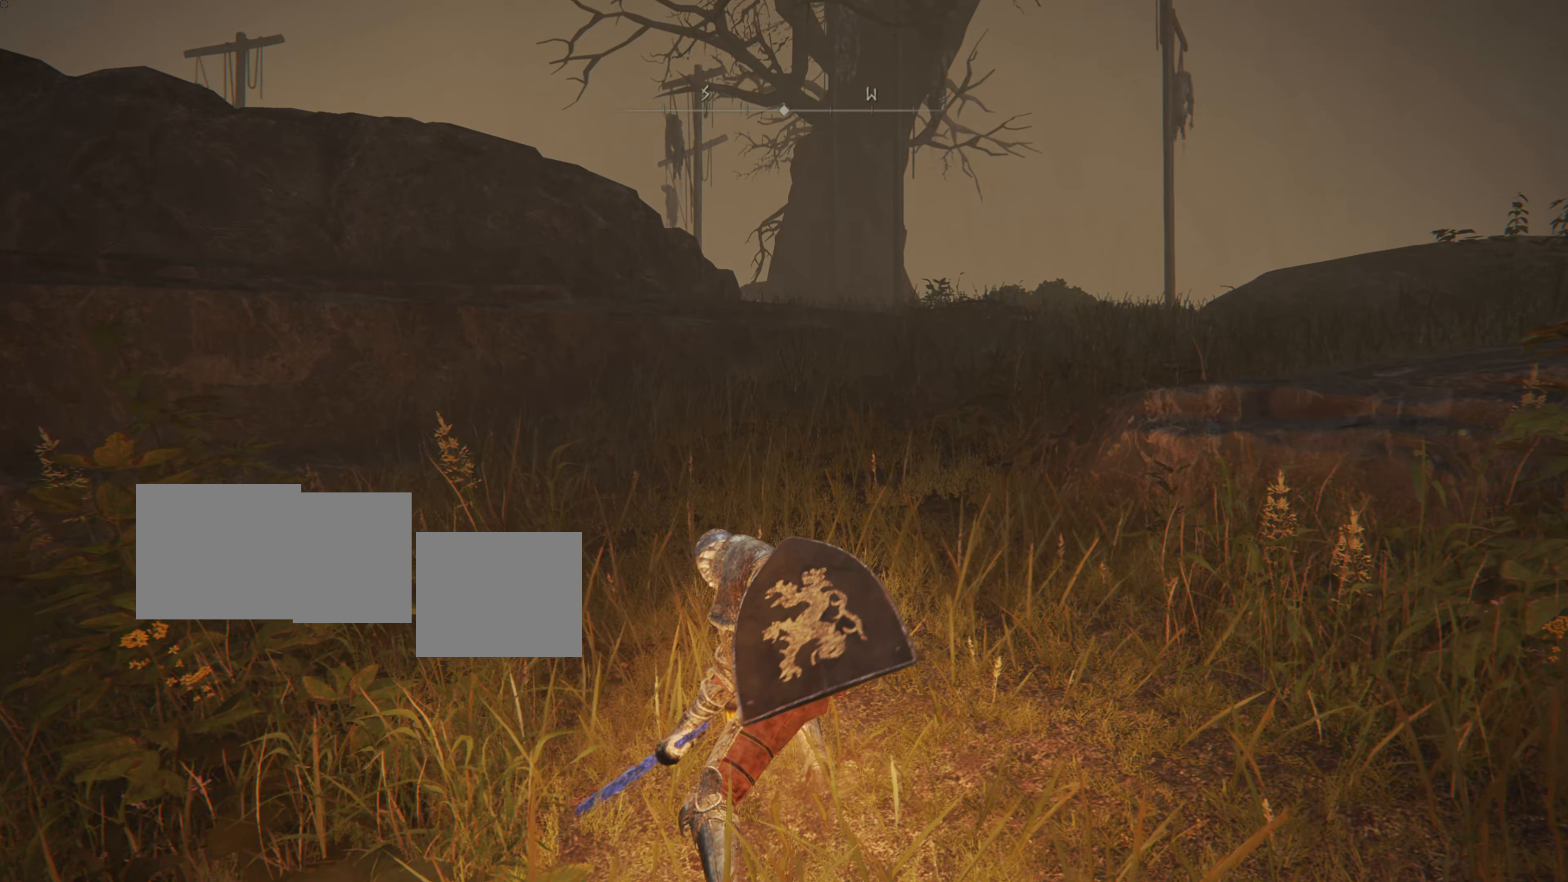
Gameplay with a controller (PlayStation layout); each line is a JSON object with the inputs held at the frame after it. "events" lists button and stick changes between this image and that frame as [ms after this image, input, new state], when the widget could be followed in between. Not read: L2.
{"buttons": [], "left_stick": "center", "right_stick": "center", "events": [[66, "right_stick", "left"], [333, "right_stick", "center"]]}
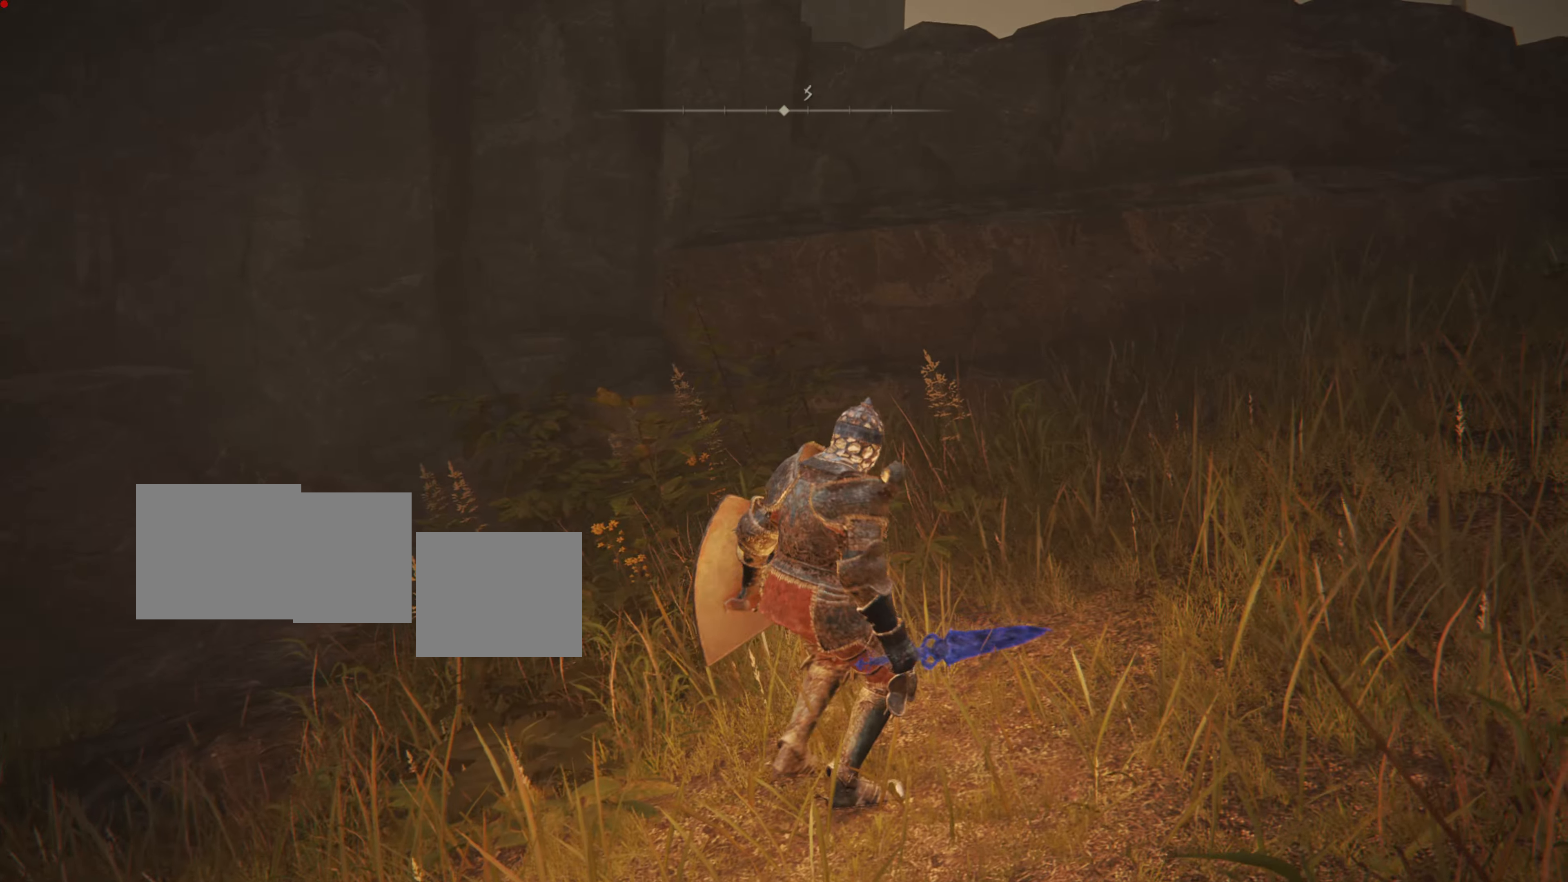
{"buttons": [], "left_stick": "center", "right_stick": "center", "events": [[117, "right_stick", "down-right"], [367, "right_stick", "right"], [501, "right_stick", "center"]]}
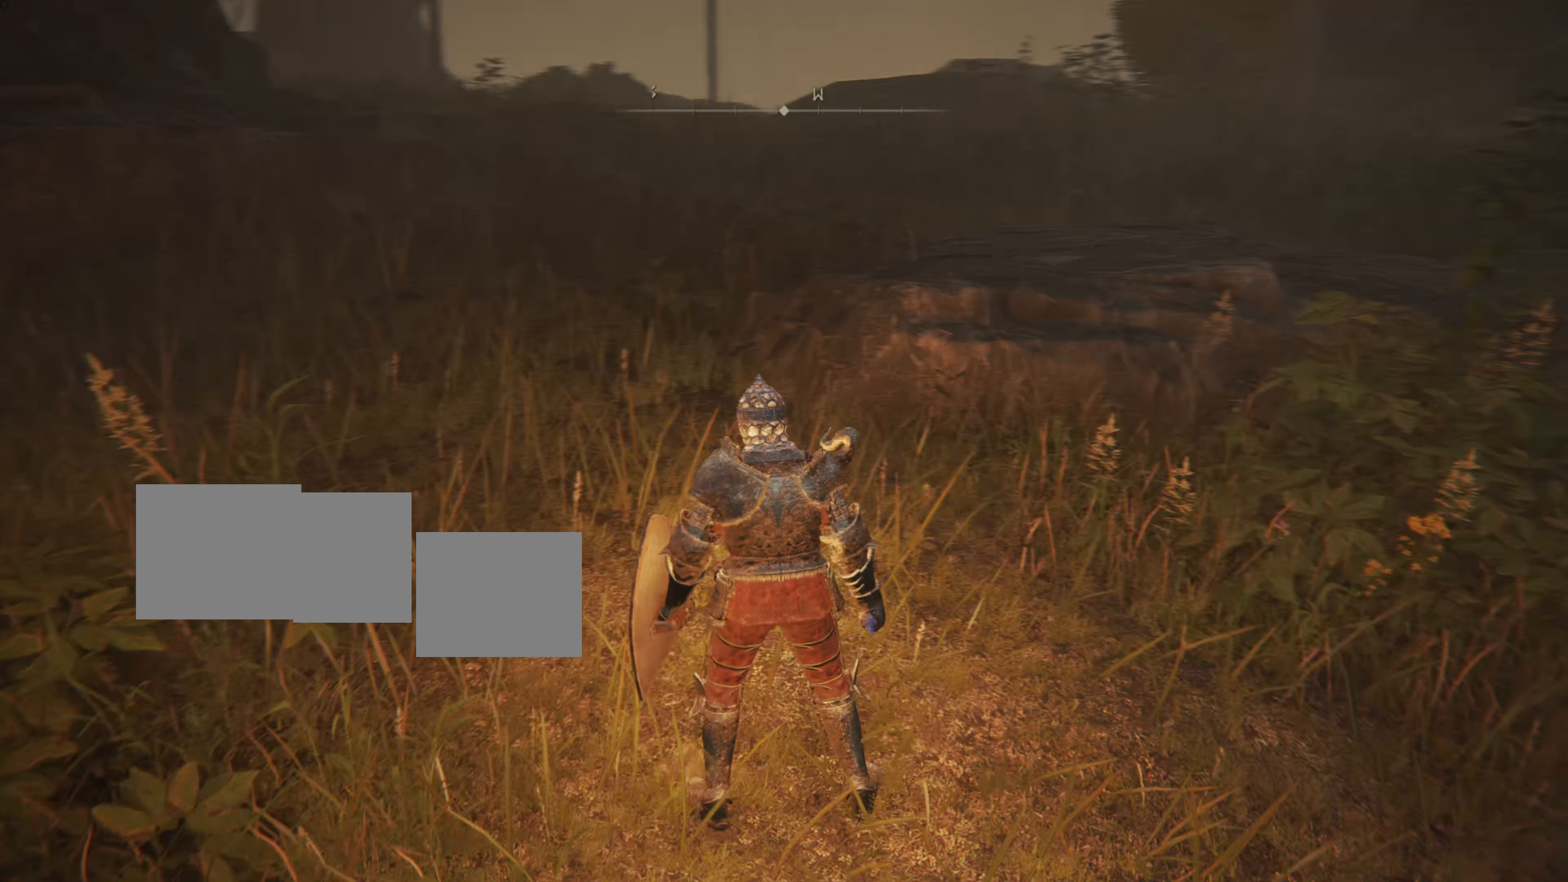
{"buttons": [], "left_stick": "center", "right_stick": "center", "events": []}
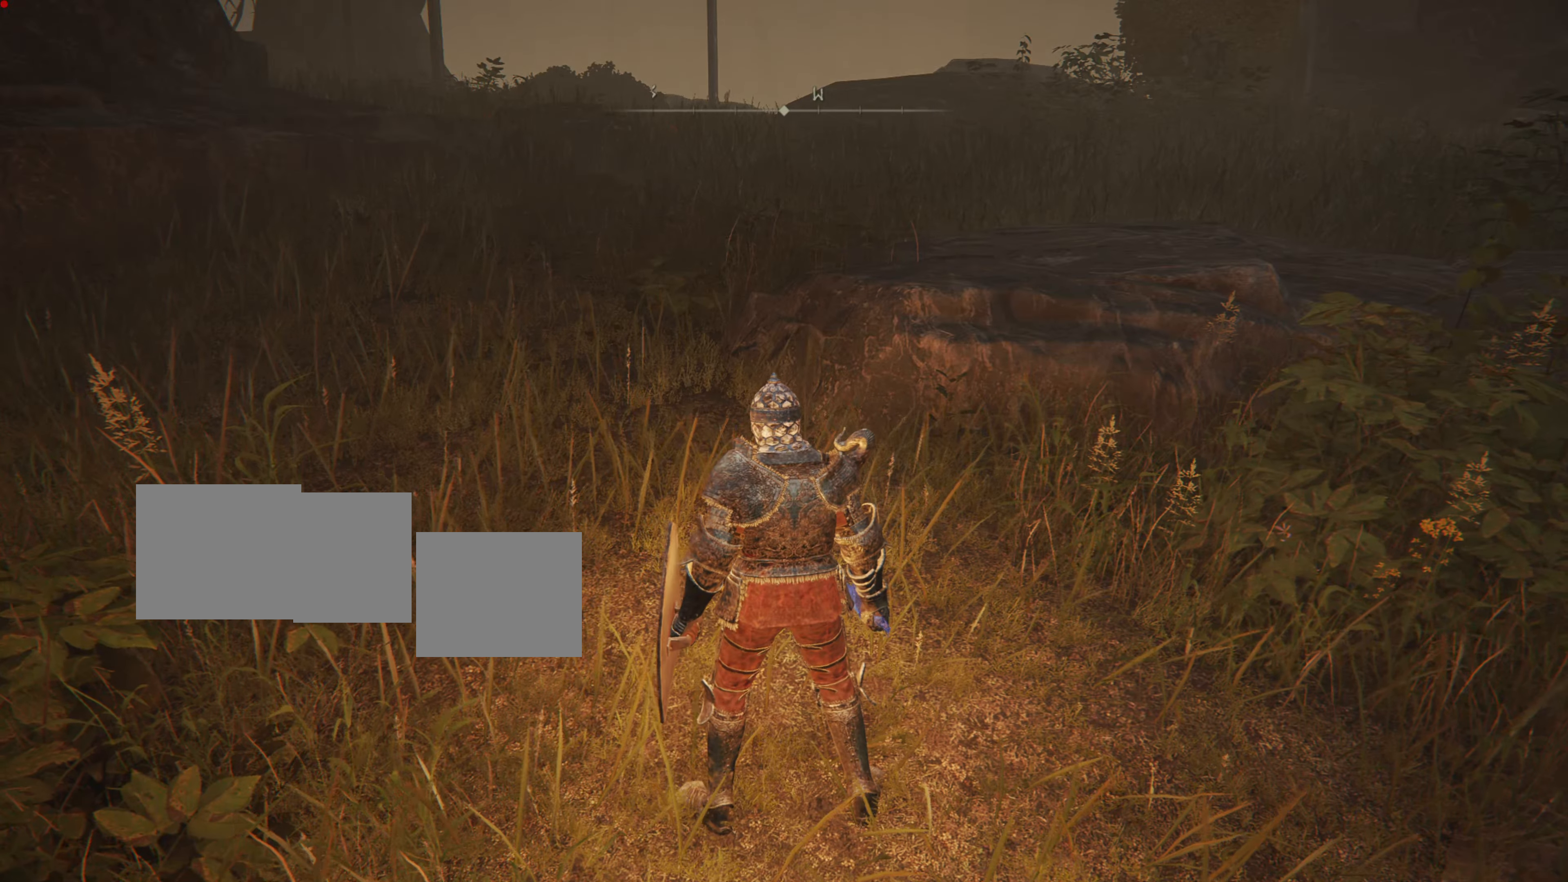
{"buttons": ["TRIANGLE", "R1"], "left_stick": "center", "right_stick": "center", "events": [[50, "TRIANGLE", "down"], [283, "R1", "down"]]}
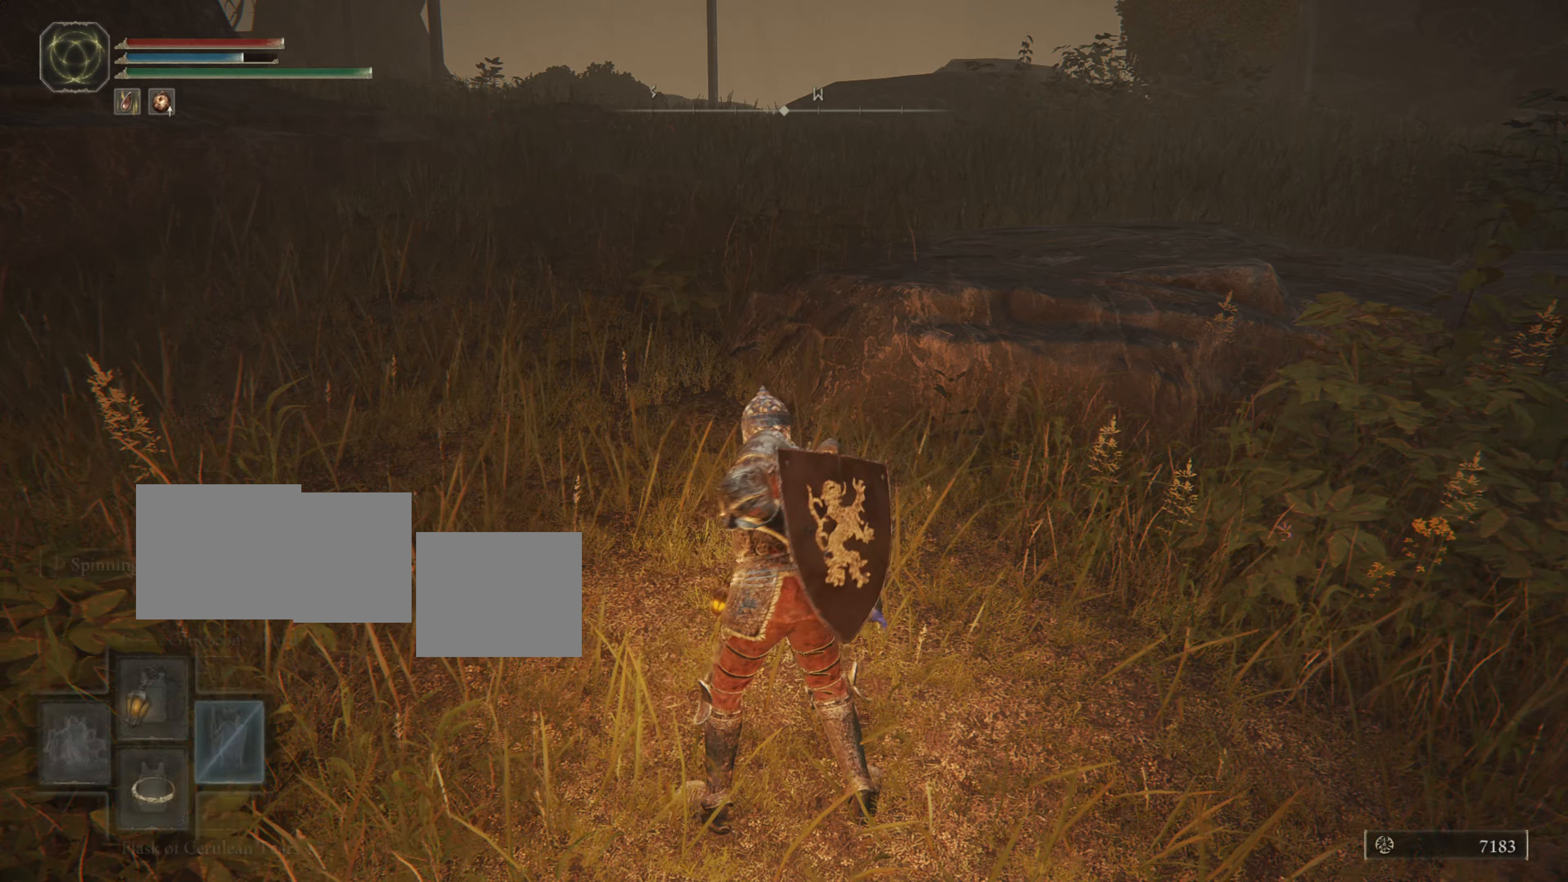
{"buttons": [], "left_stick": "center", "right_stick": "center", "events": [[50, "R1", "up"], [367, "TRIANGLE", "up"]]}
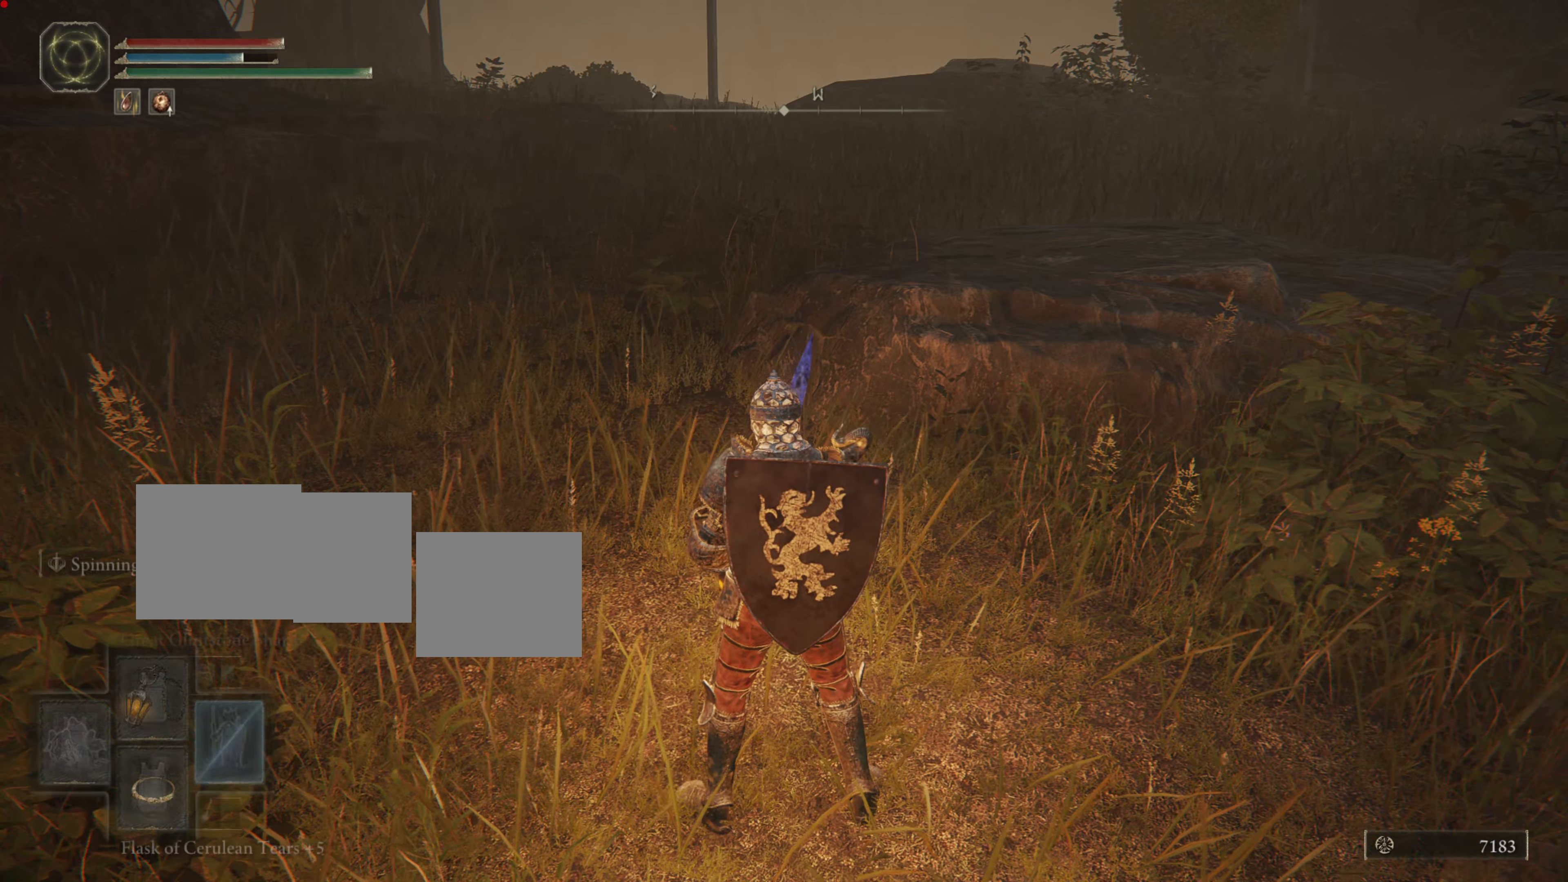
{"buttons": [], "left_stick": "center", "right_stick": "center", "events": []}
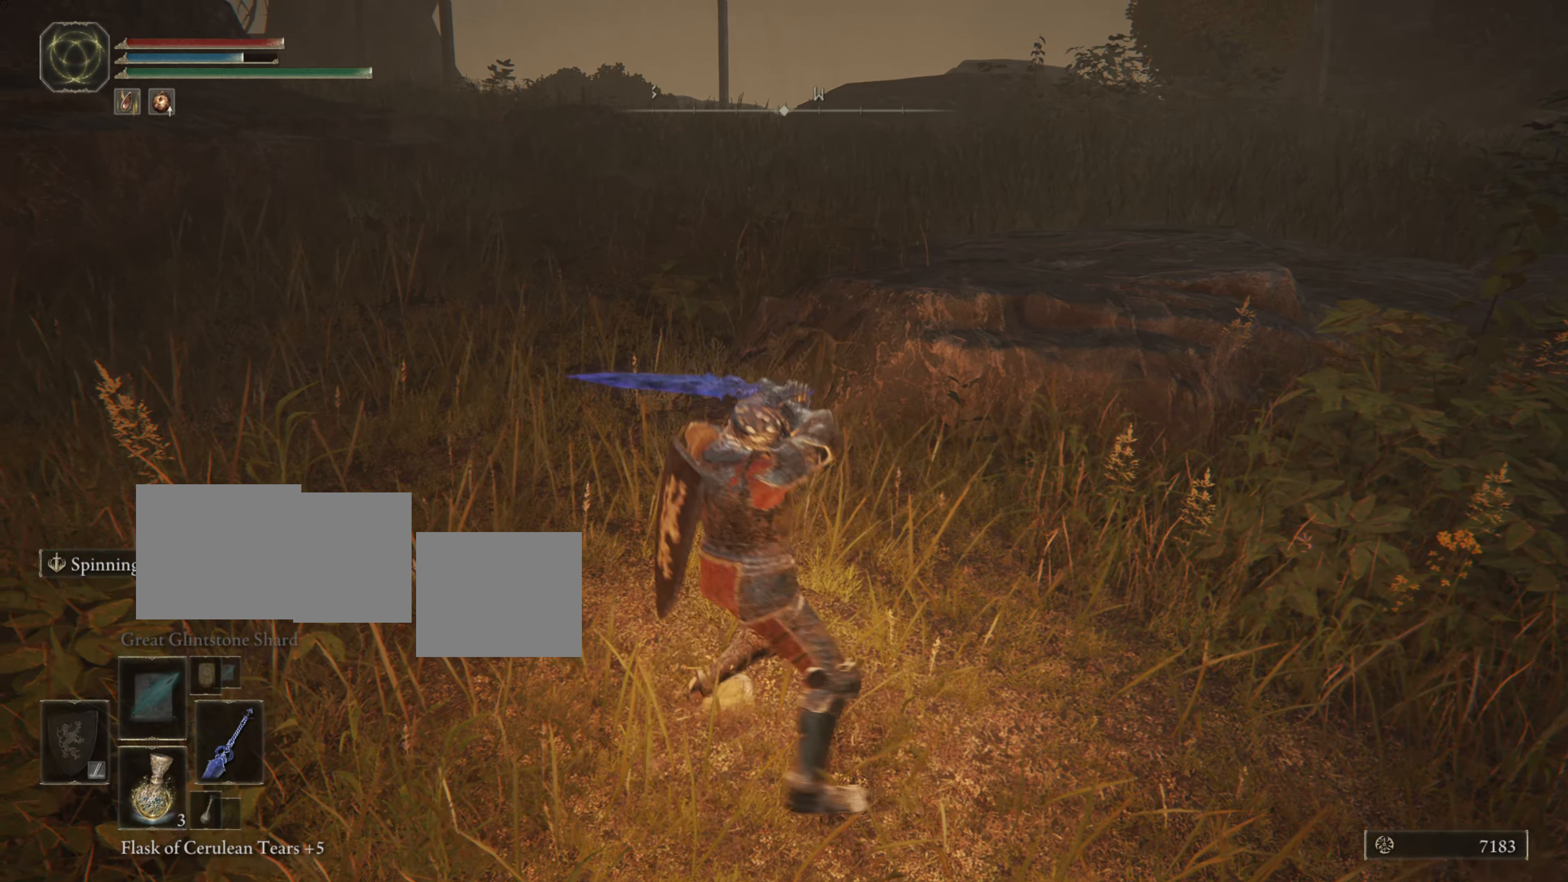
{"buttons": [], "left_stick": "center", "right_stick": "center", "events": []}
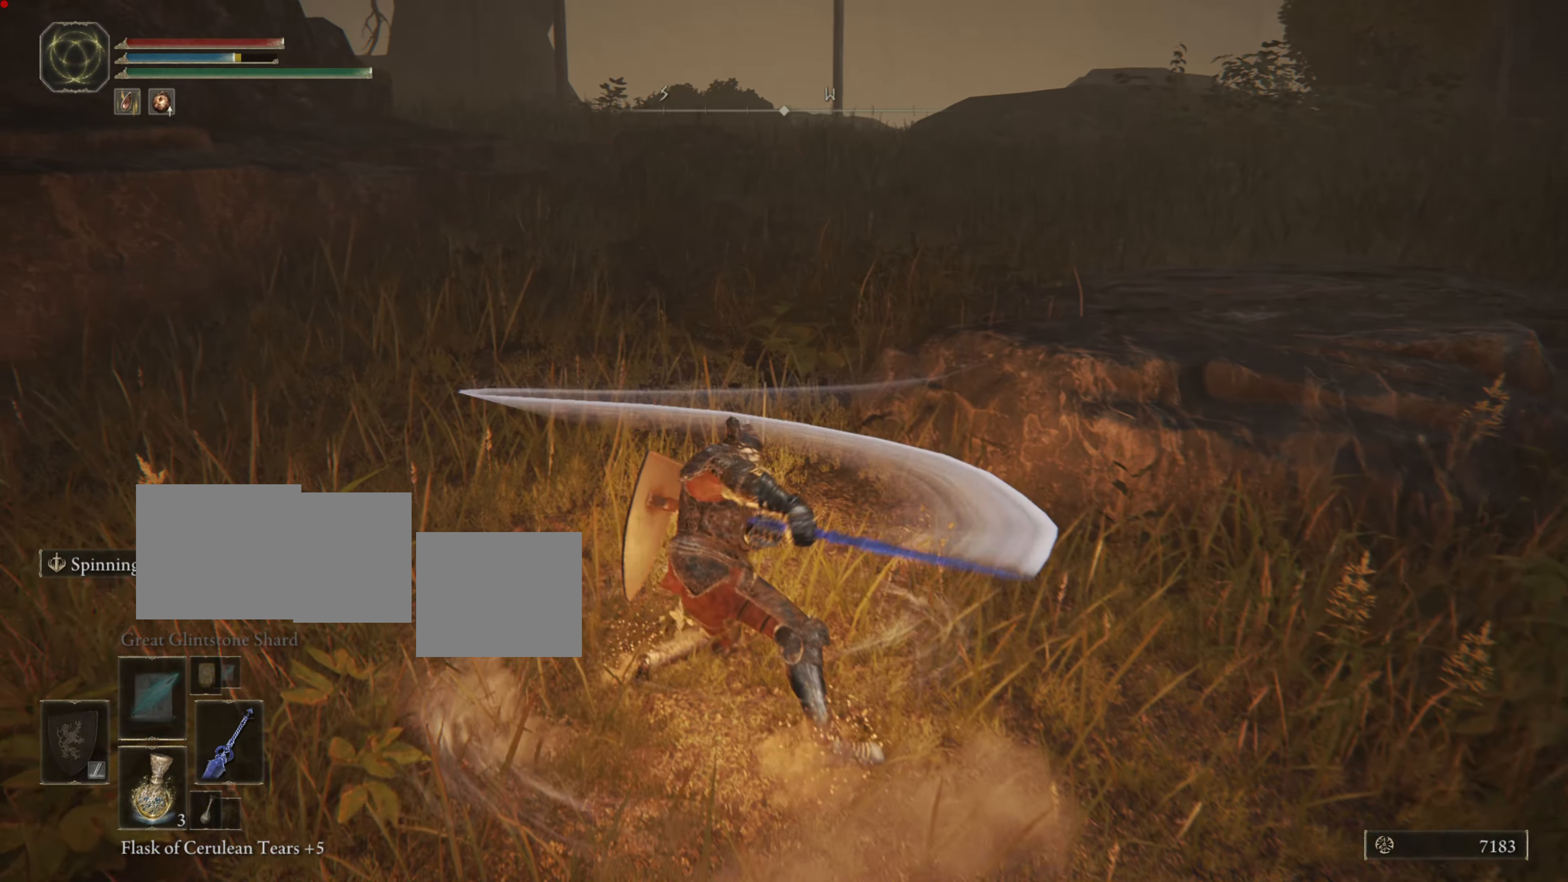
{"buttons": [], "left_stick": "center", "right_stick": "center", "events": []}
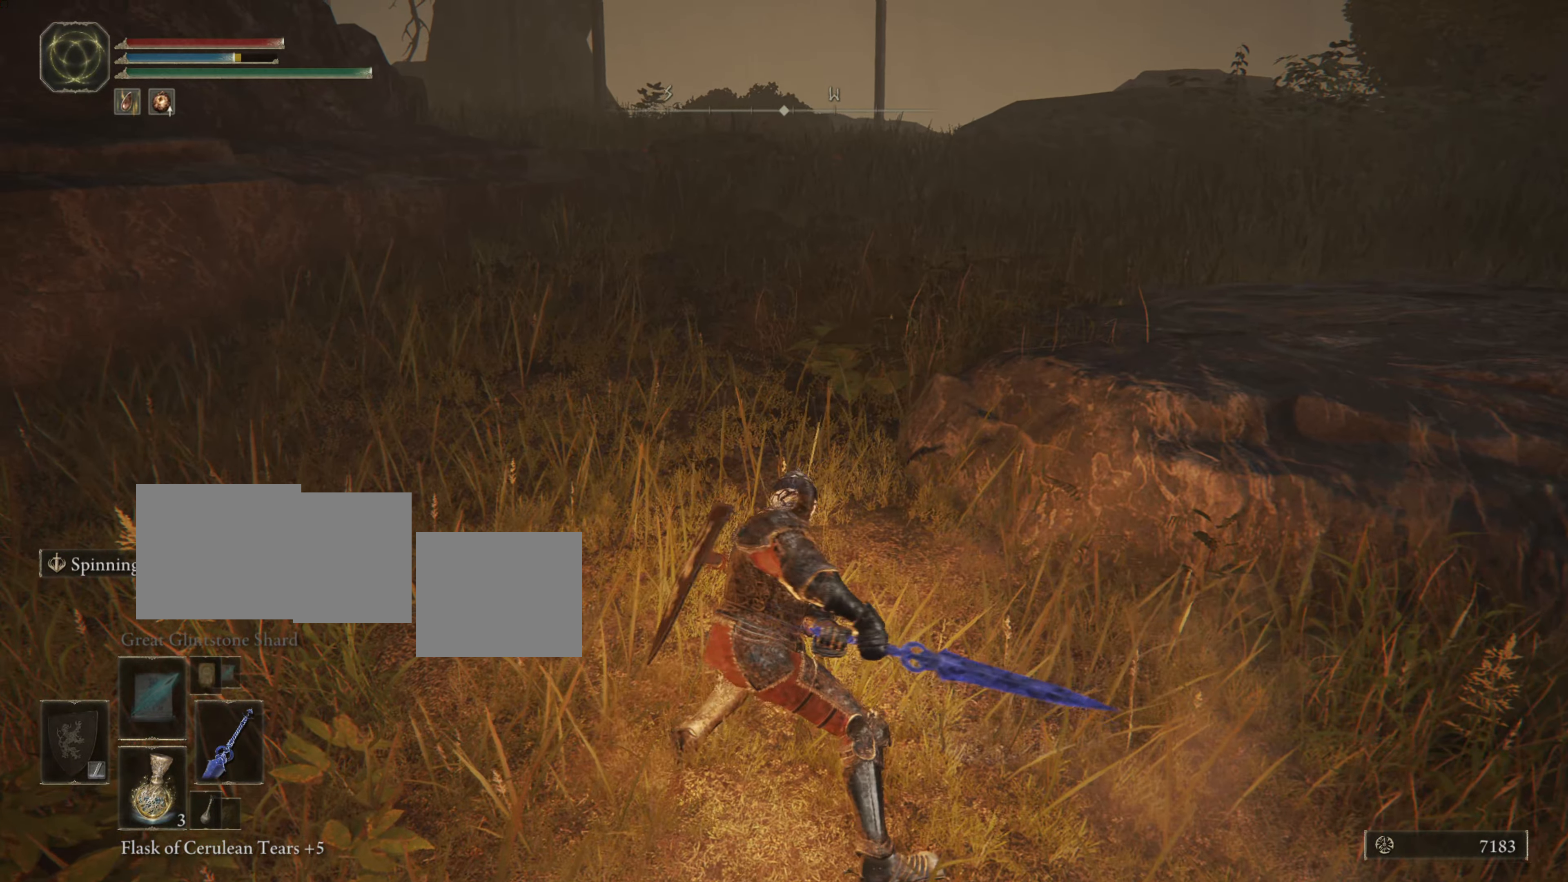
{"buttons": ["R2"], "left_stick": "center", "right_stick": "center"}
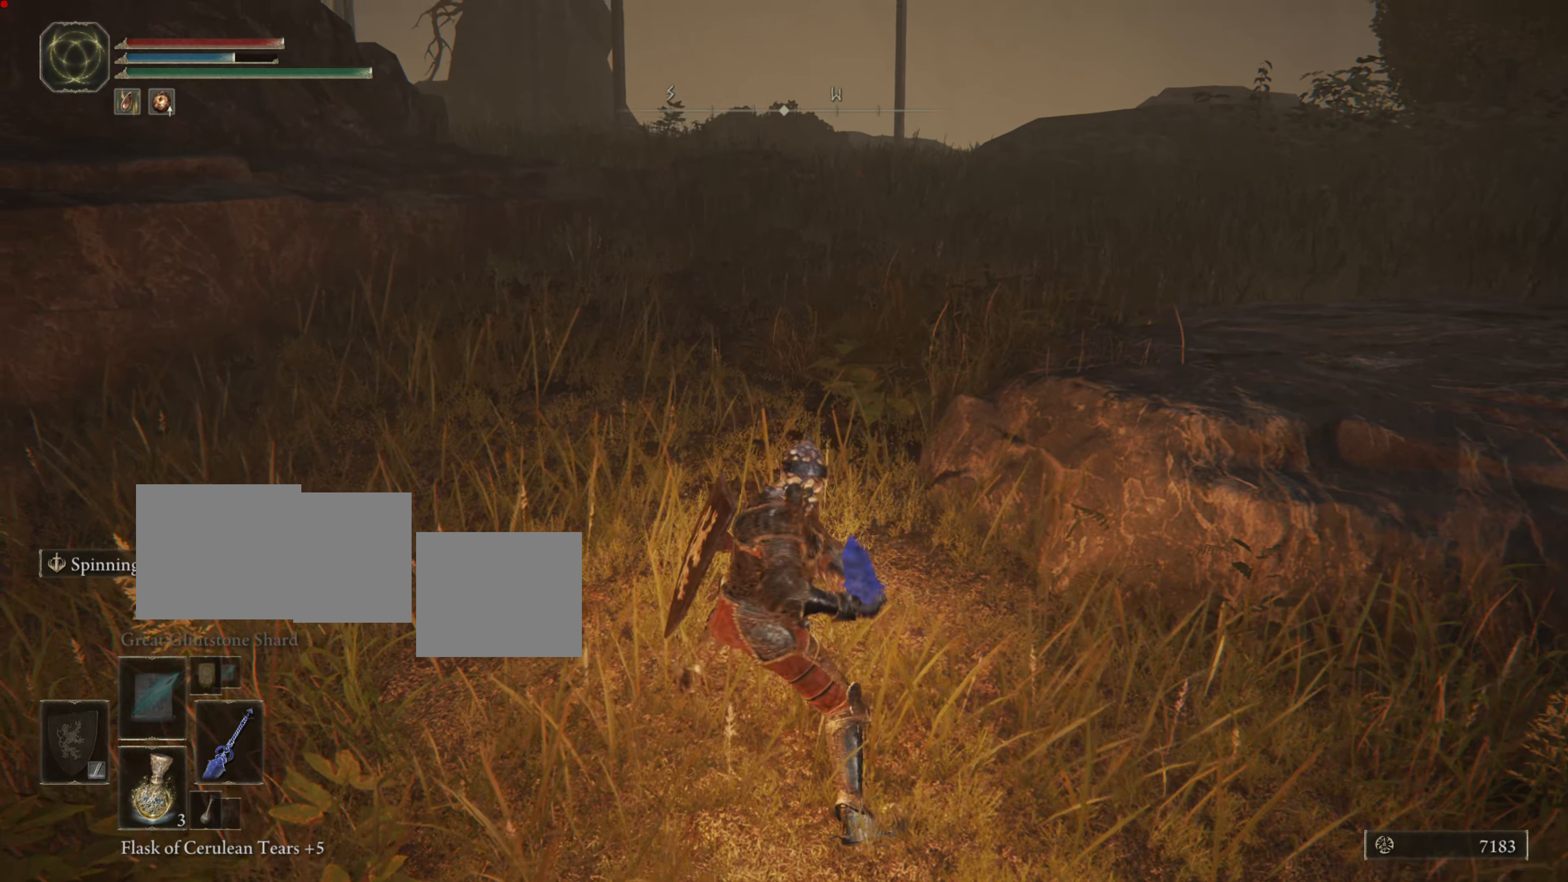
{"buttons": ["R2"], "left_stick": "center", "right_stick": "center", "events": []}
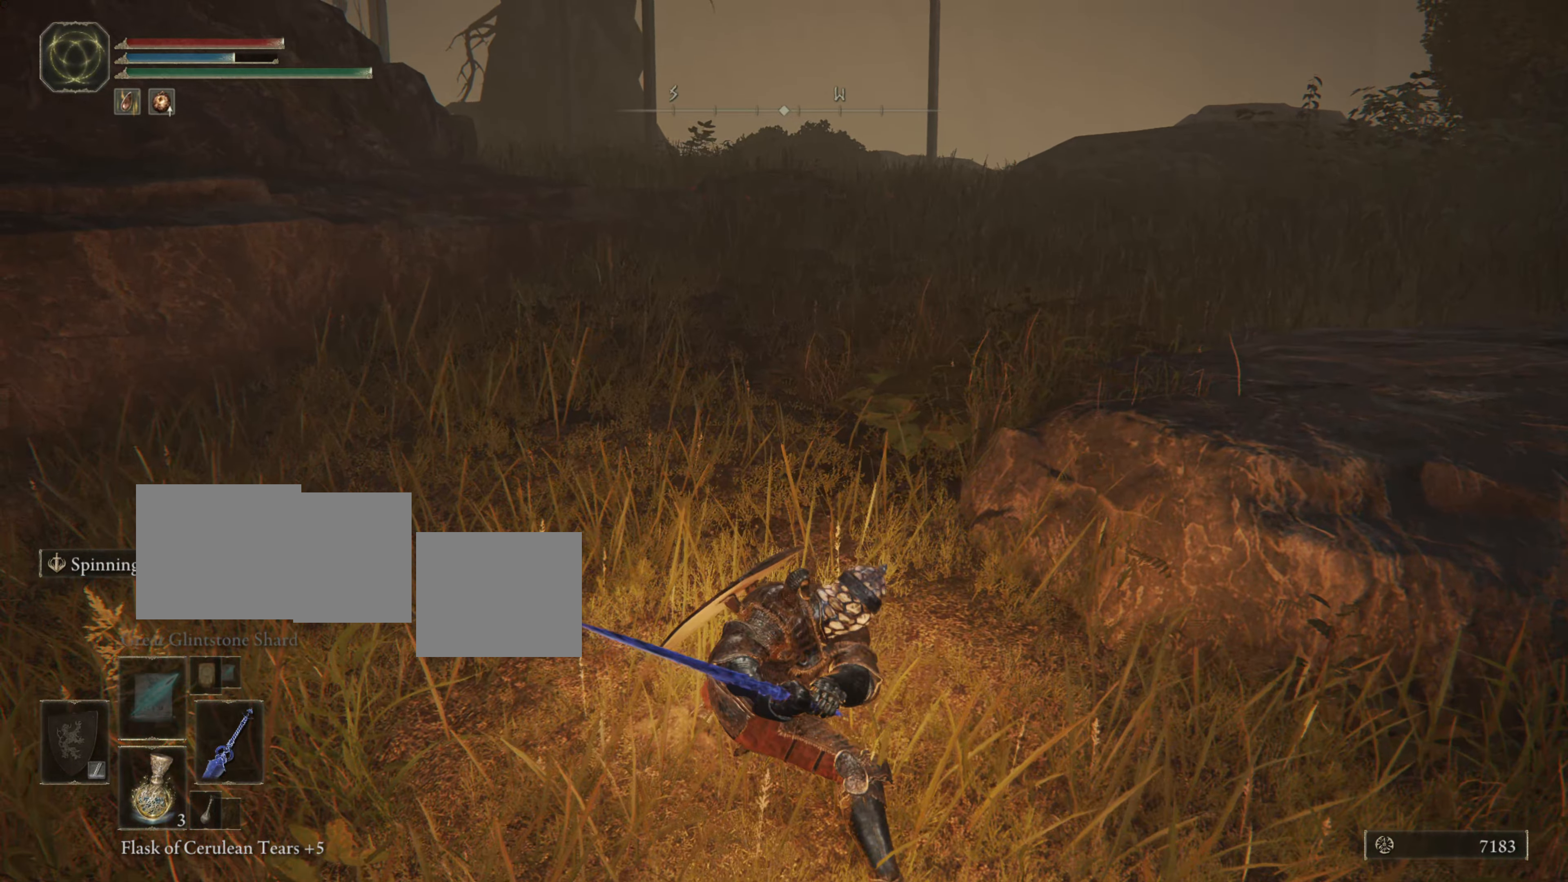
{"buttons": ["R2"], "left_stick": "center", "right_stick": "center", "events": []}
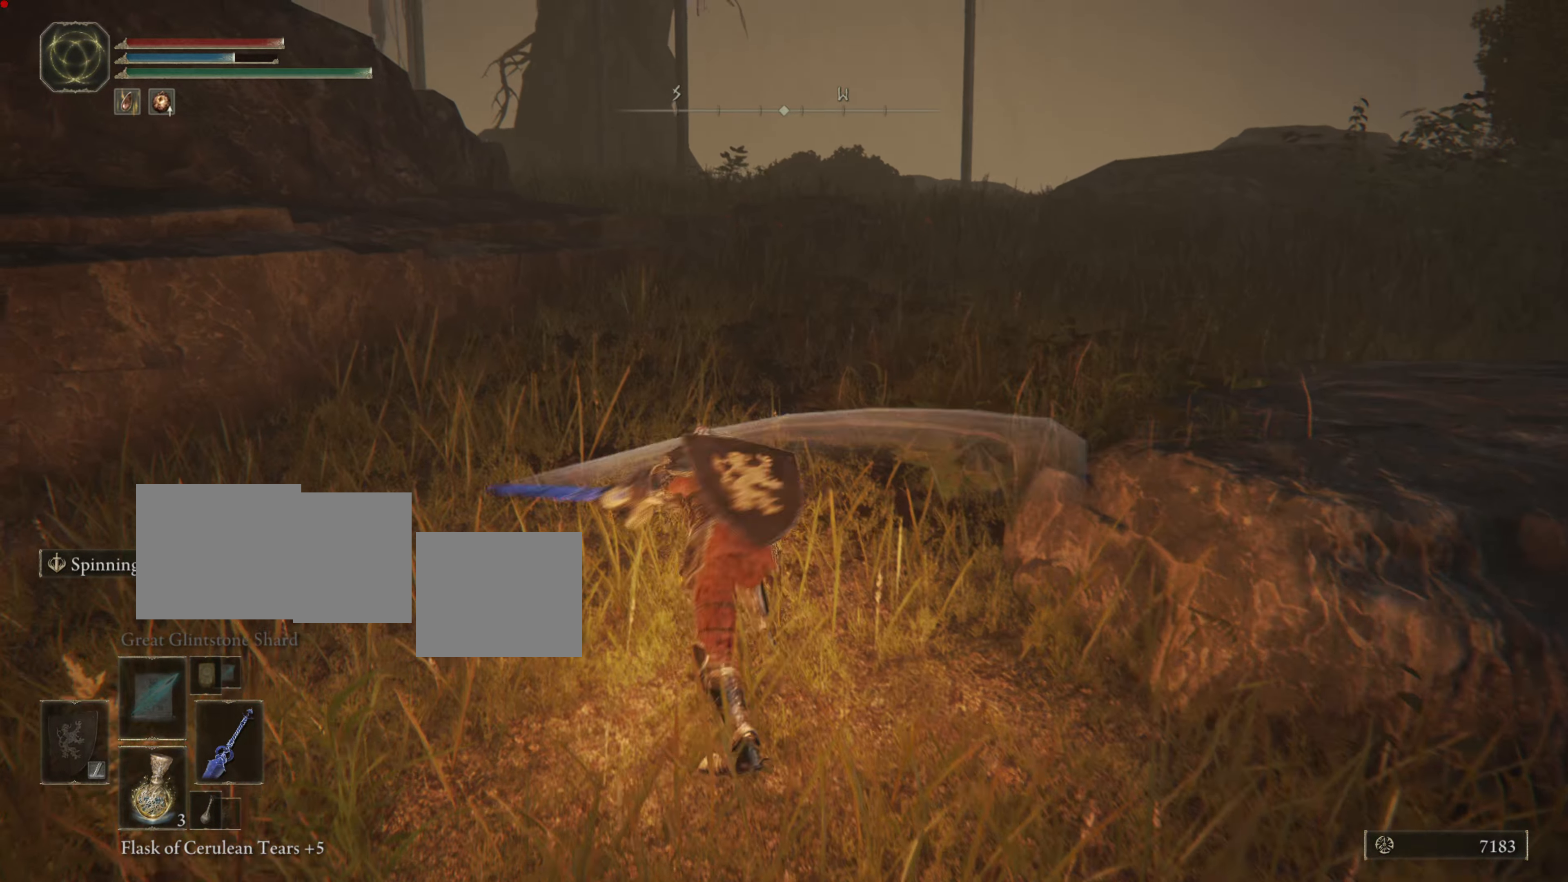
{"buttons": ["R2"], "left_stick": "center", "right_stick": "center", "events": [[67, "R1", "down"], [167, "R1", "up"]]}
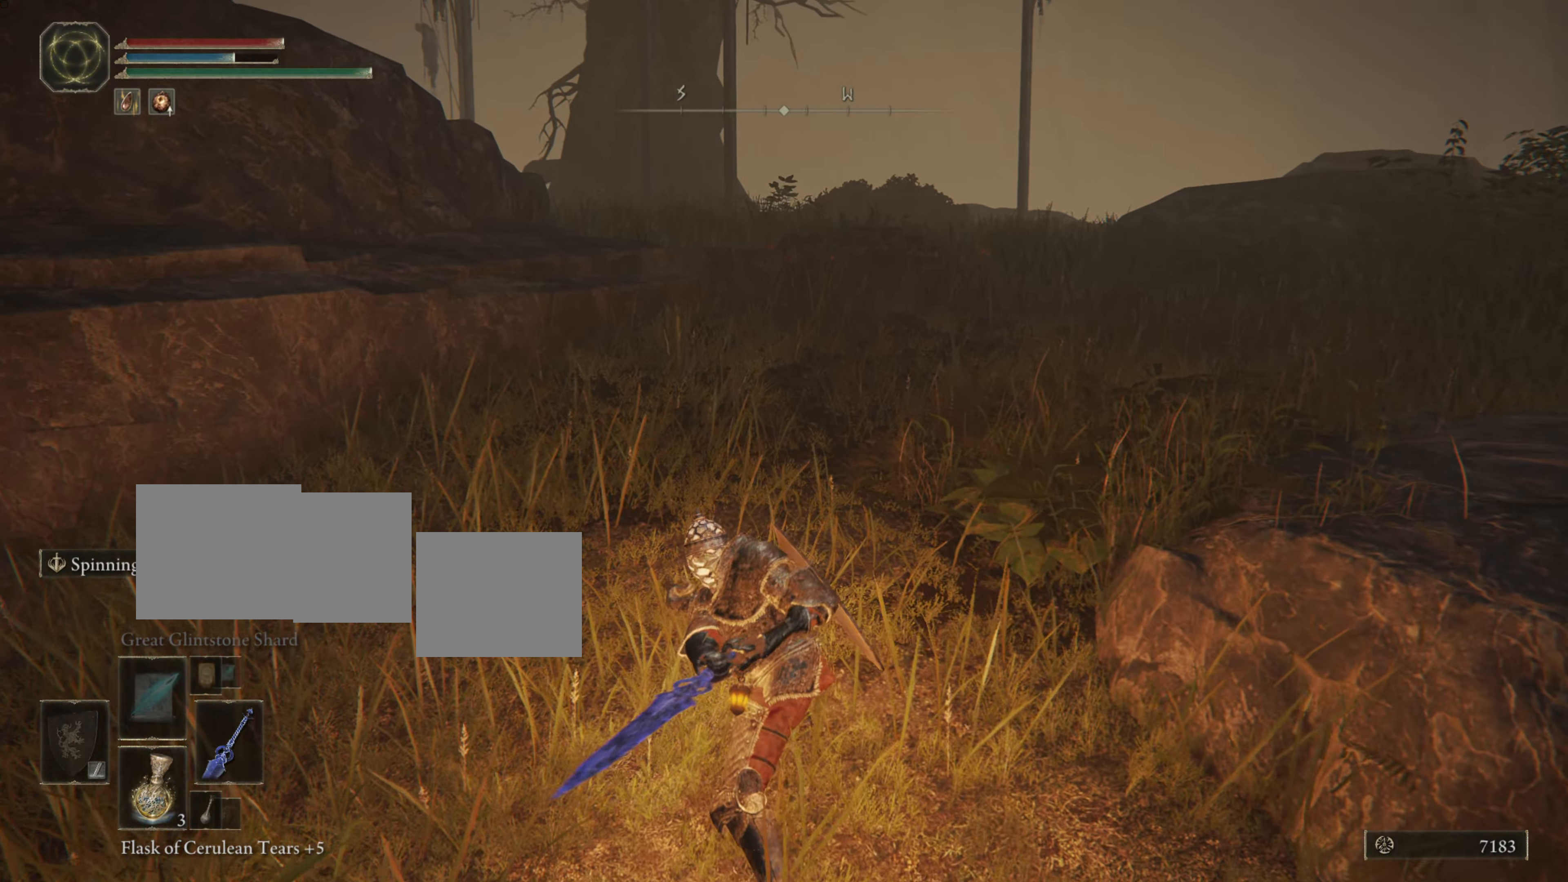
{"buttons": [], "left_stick": "center", "right_stick": "center", "events": [[50, "R2", "up"]]}
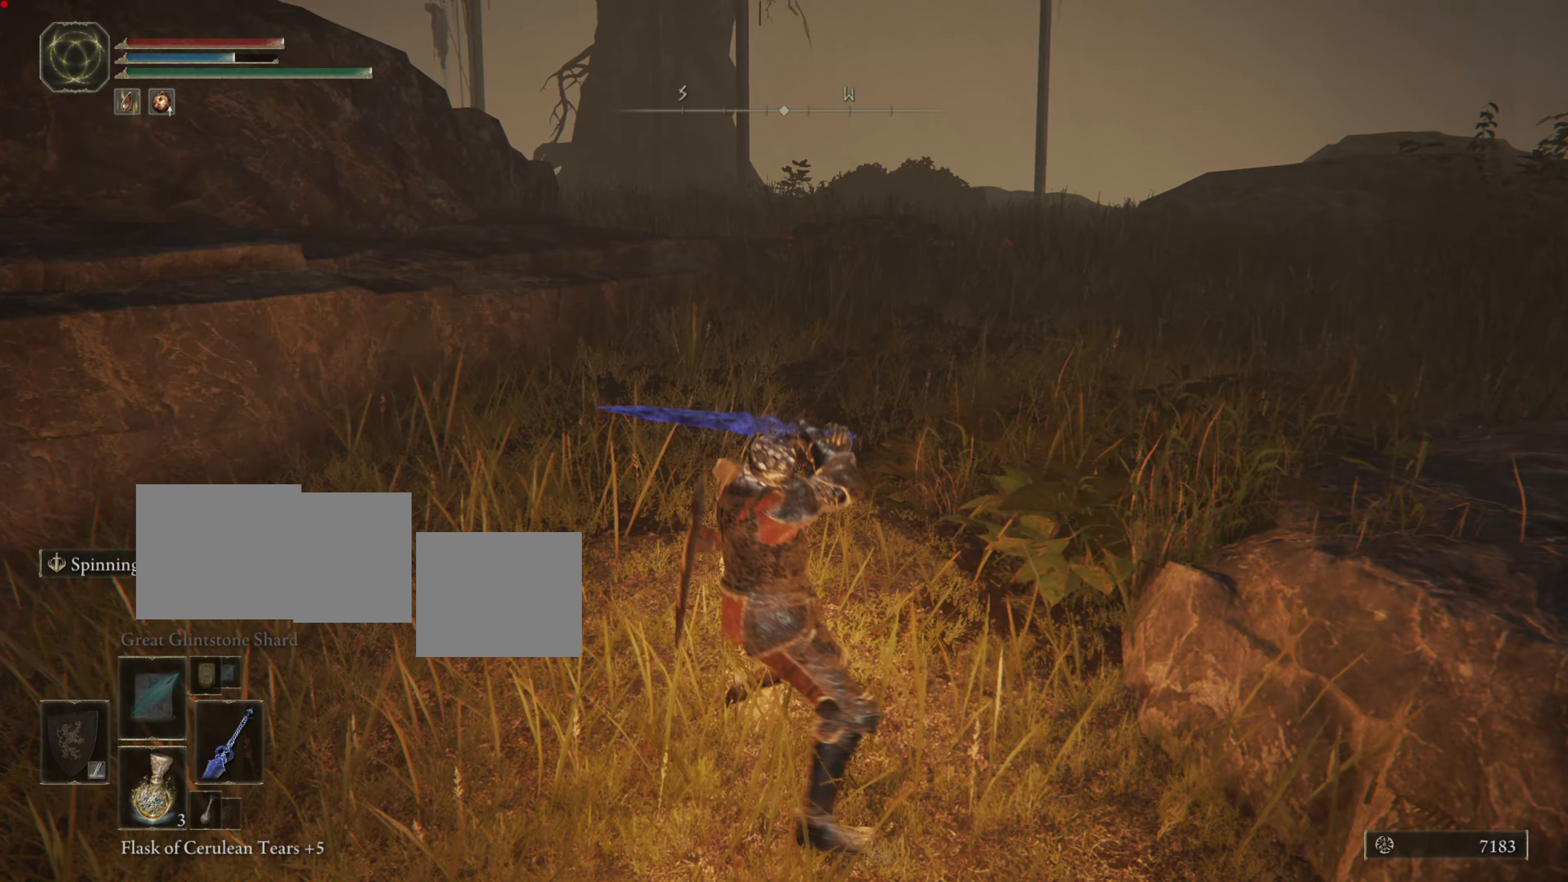
{"buttons": [], "left_stick": "center", "right_stick": "center", "events": []}
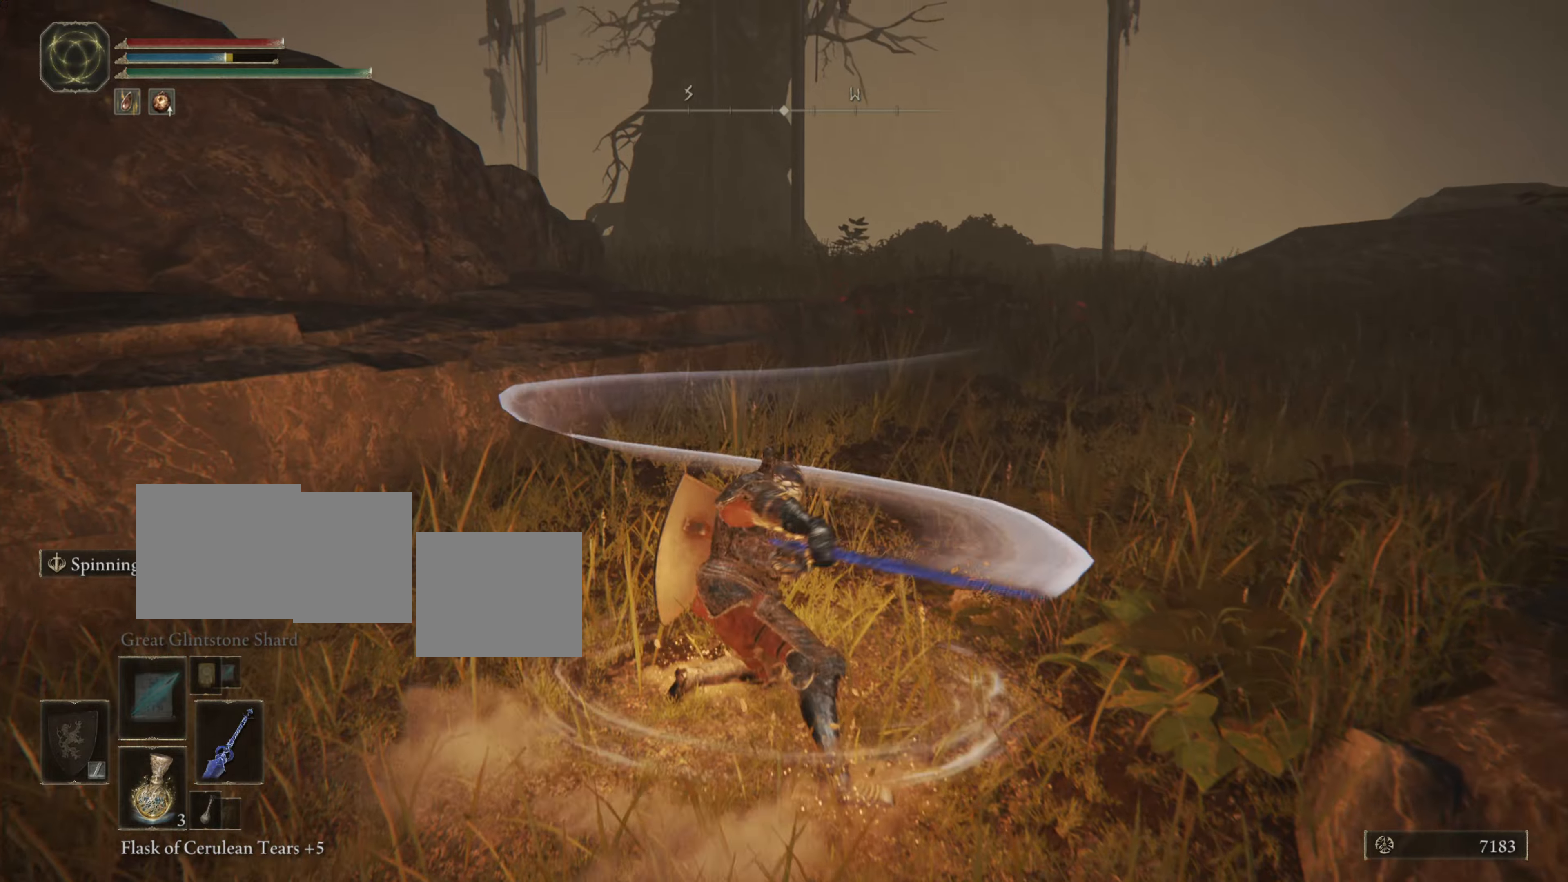
{"buttons": [], "left_stick": "center", "right_stick": "center", "events": []}
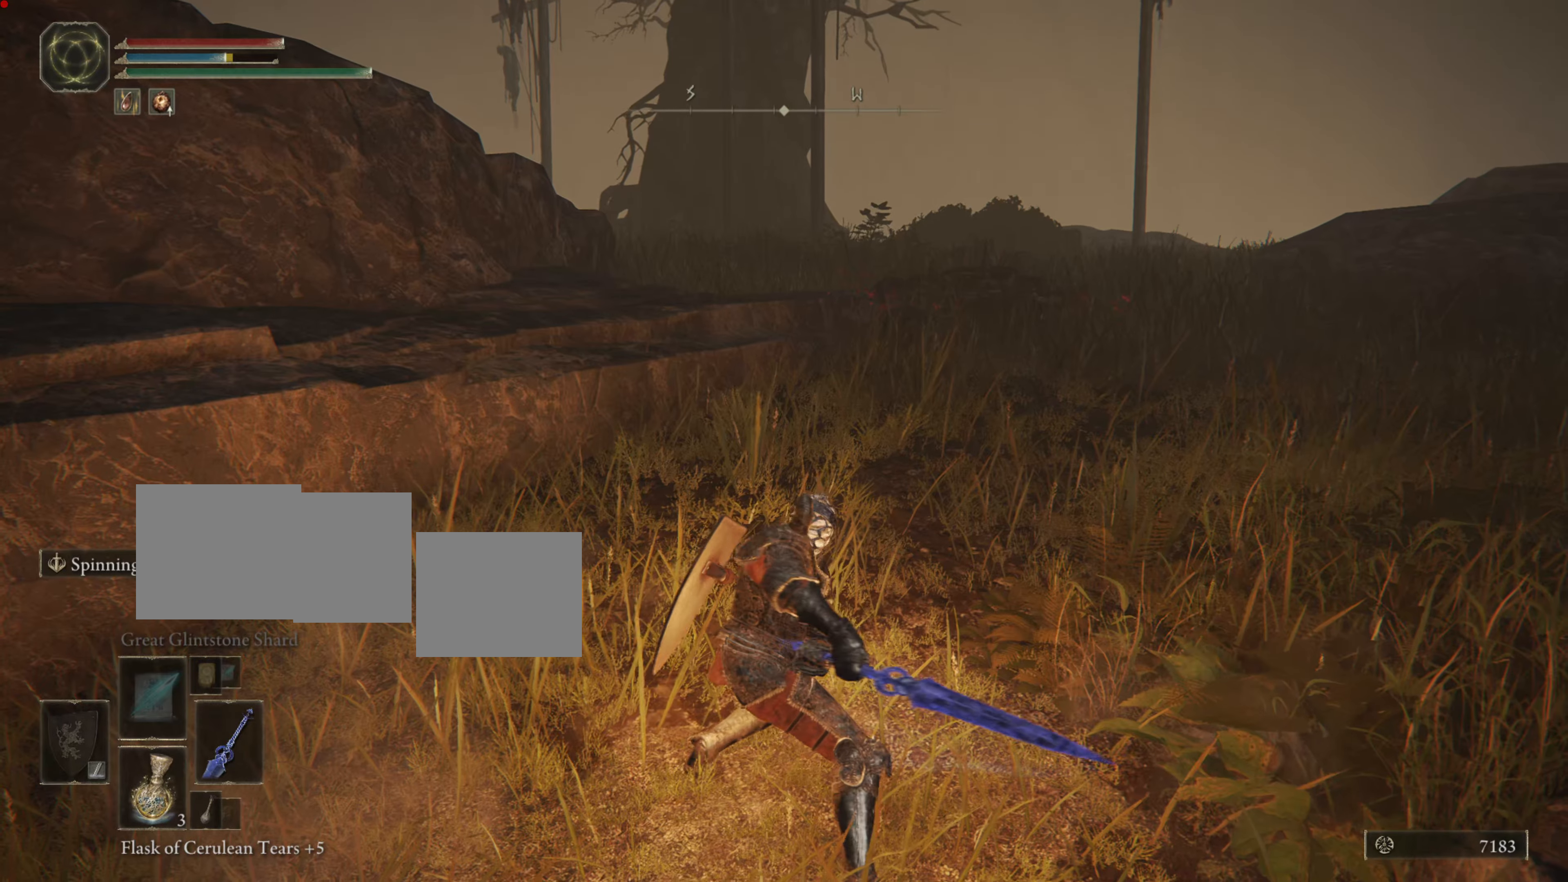
{"buttons": ["R1"], "left_stick": "center", "right_stick": "center", "events": [[450, "R1", "down"]]}
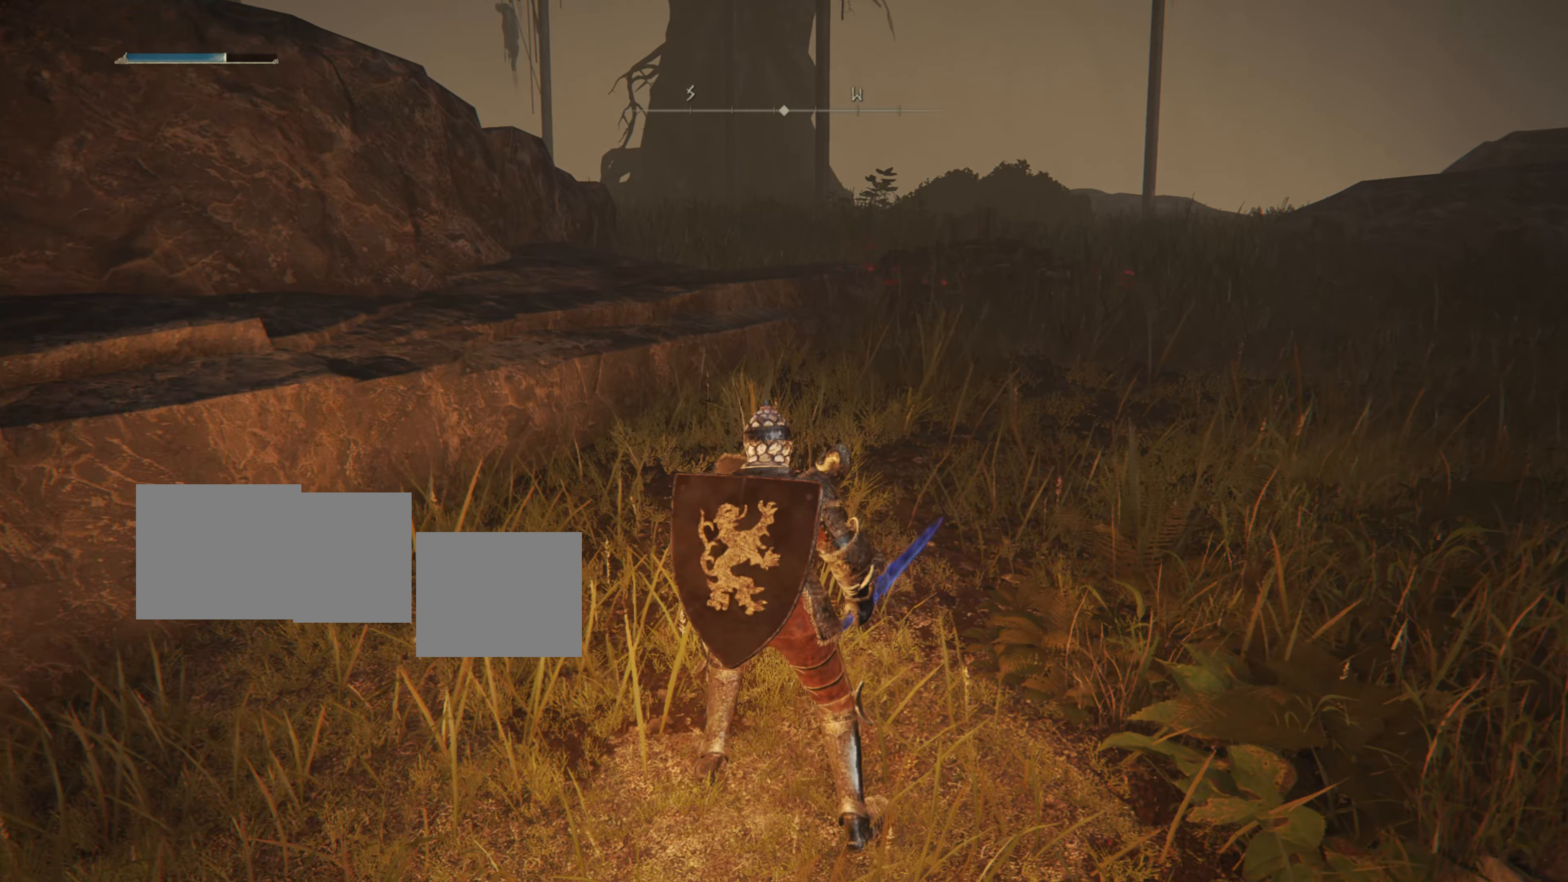
{"buttons": ["R1"], "left_stick": "center", "right_stick": "center"}
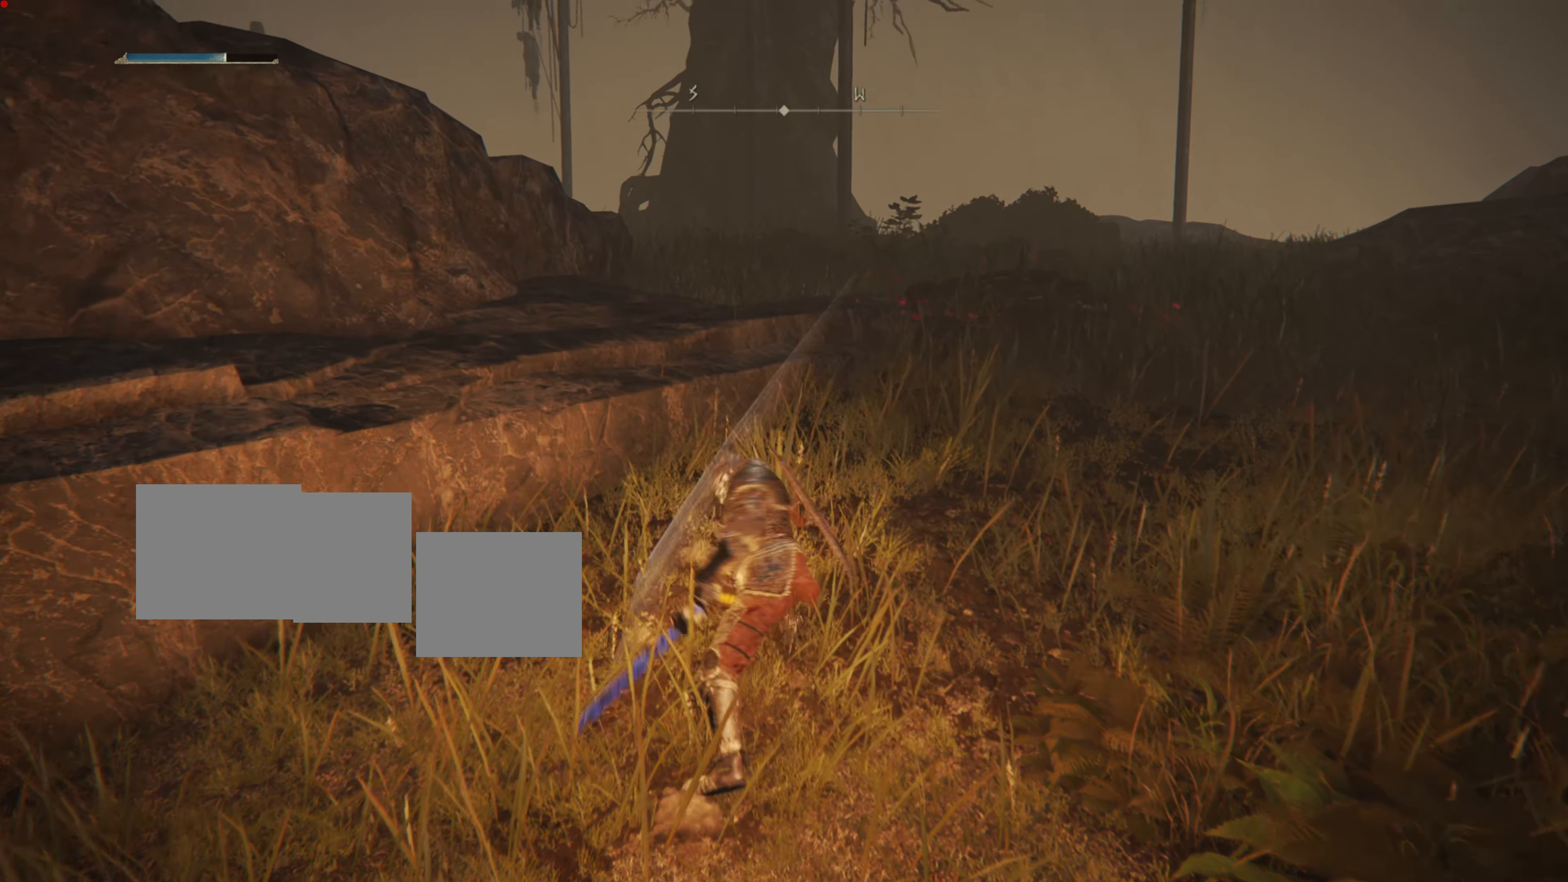
{"buttons": [], "left_stick": "center", "right_stick": "center", "events": [[367, "R1", "up"]]}
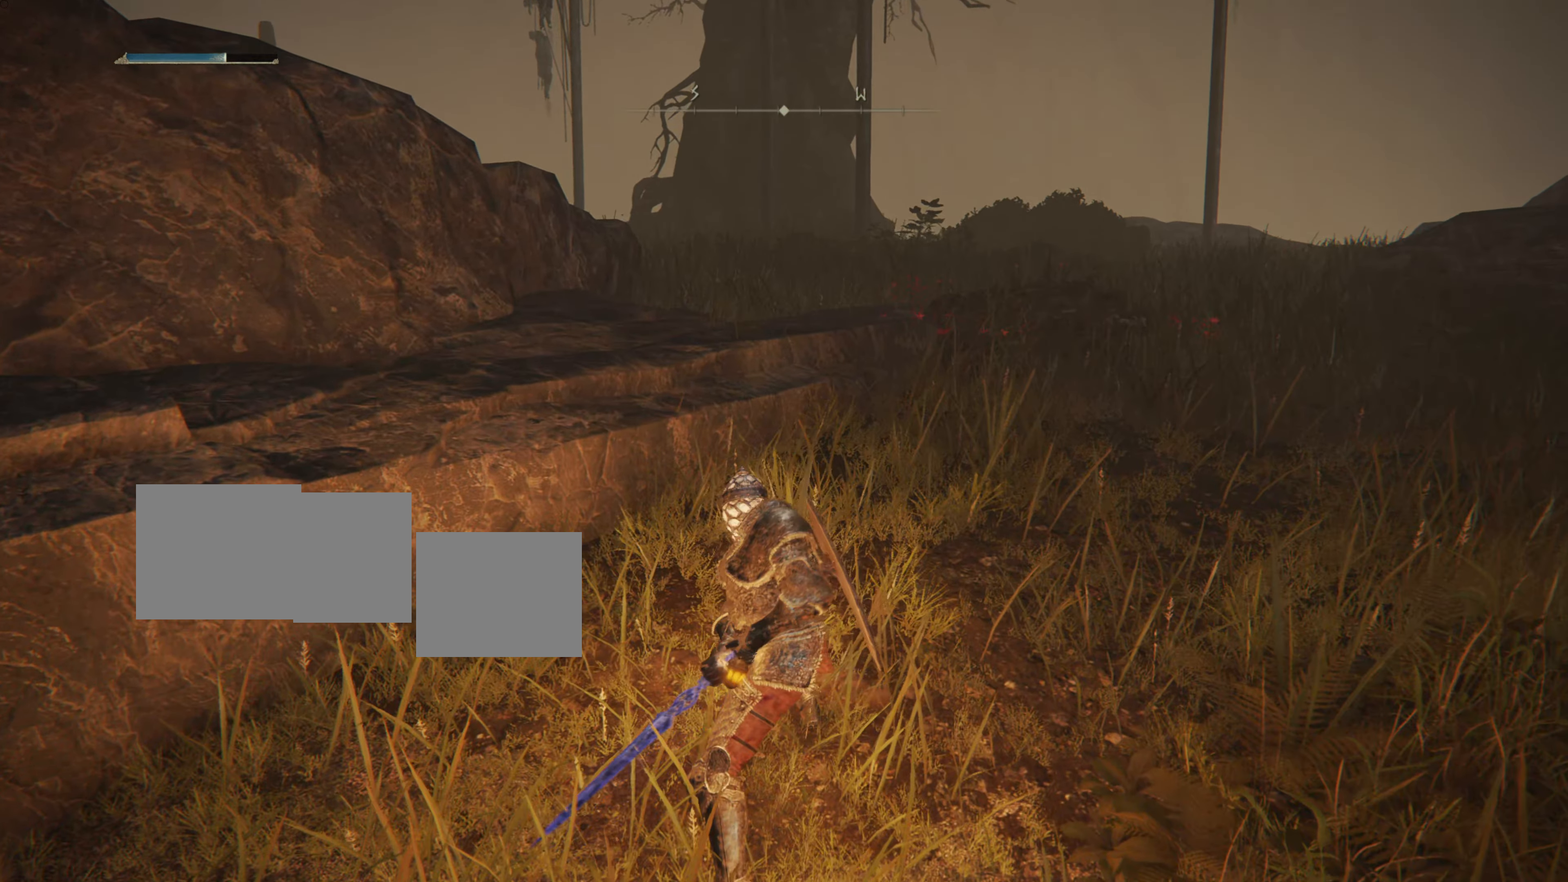
{"buttons": ["L1"], "left_stick": "center", "right_stick": "center", "events": [[34, "L1", "down"]]}
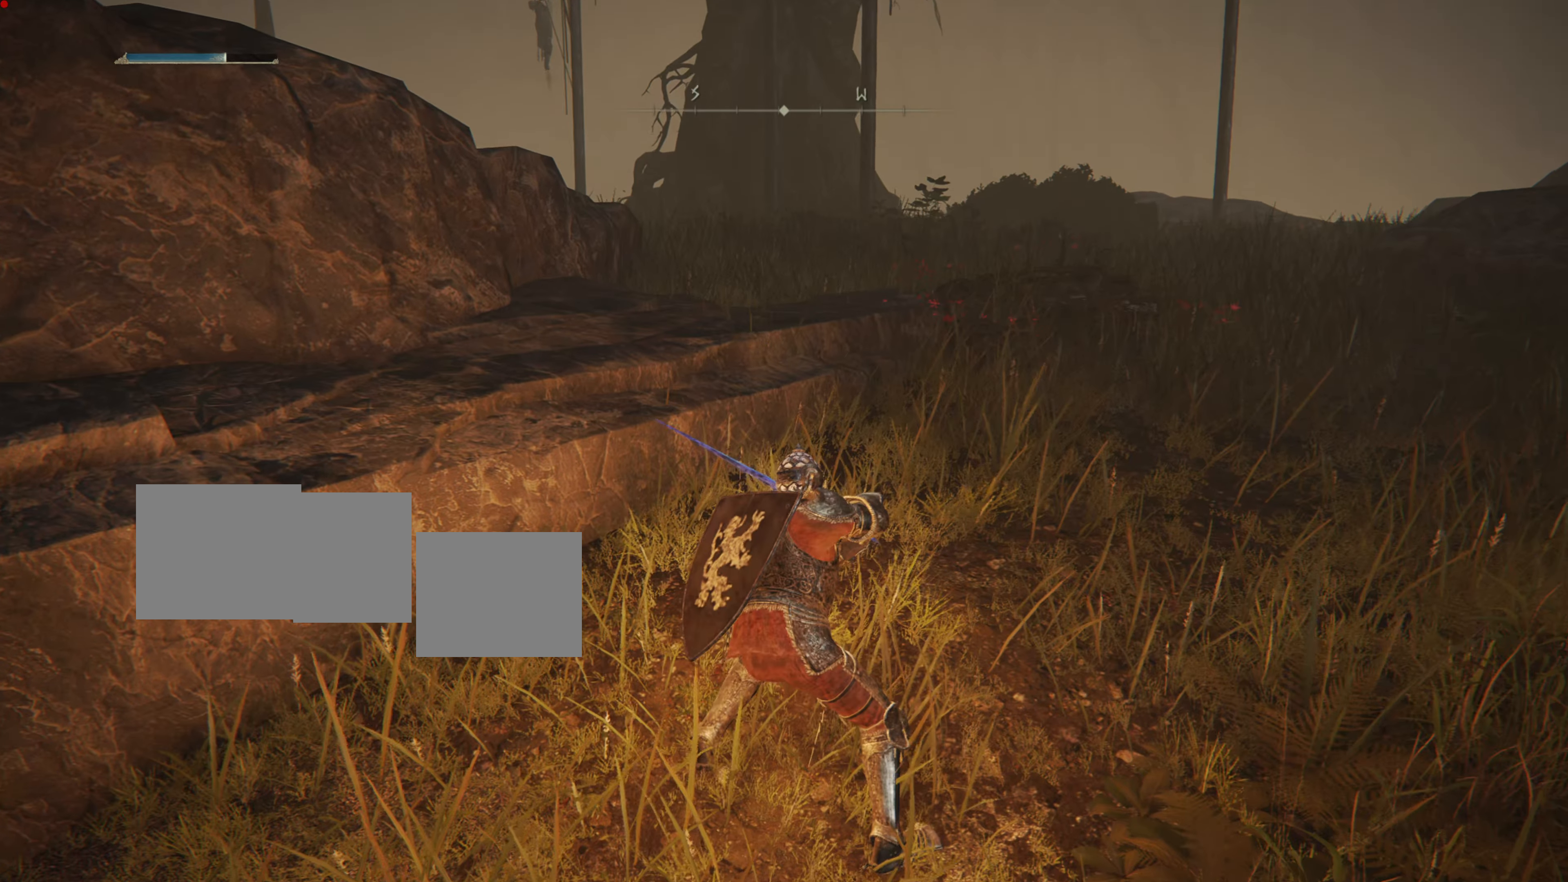
{"buttons": ["L1"], "left_stick": "center", "right_stick": "center", "events": []}
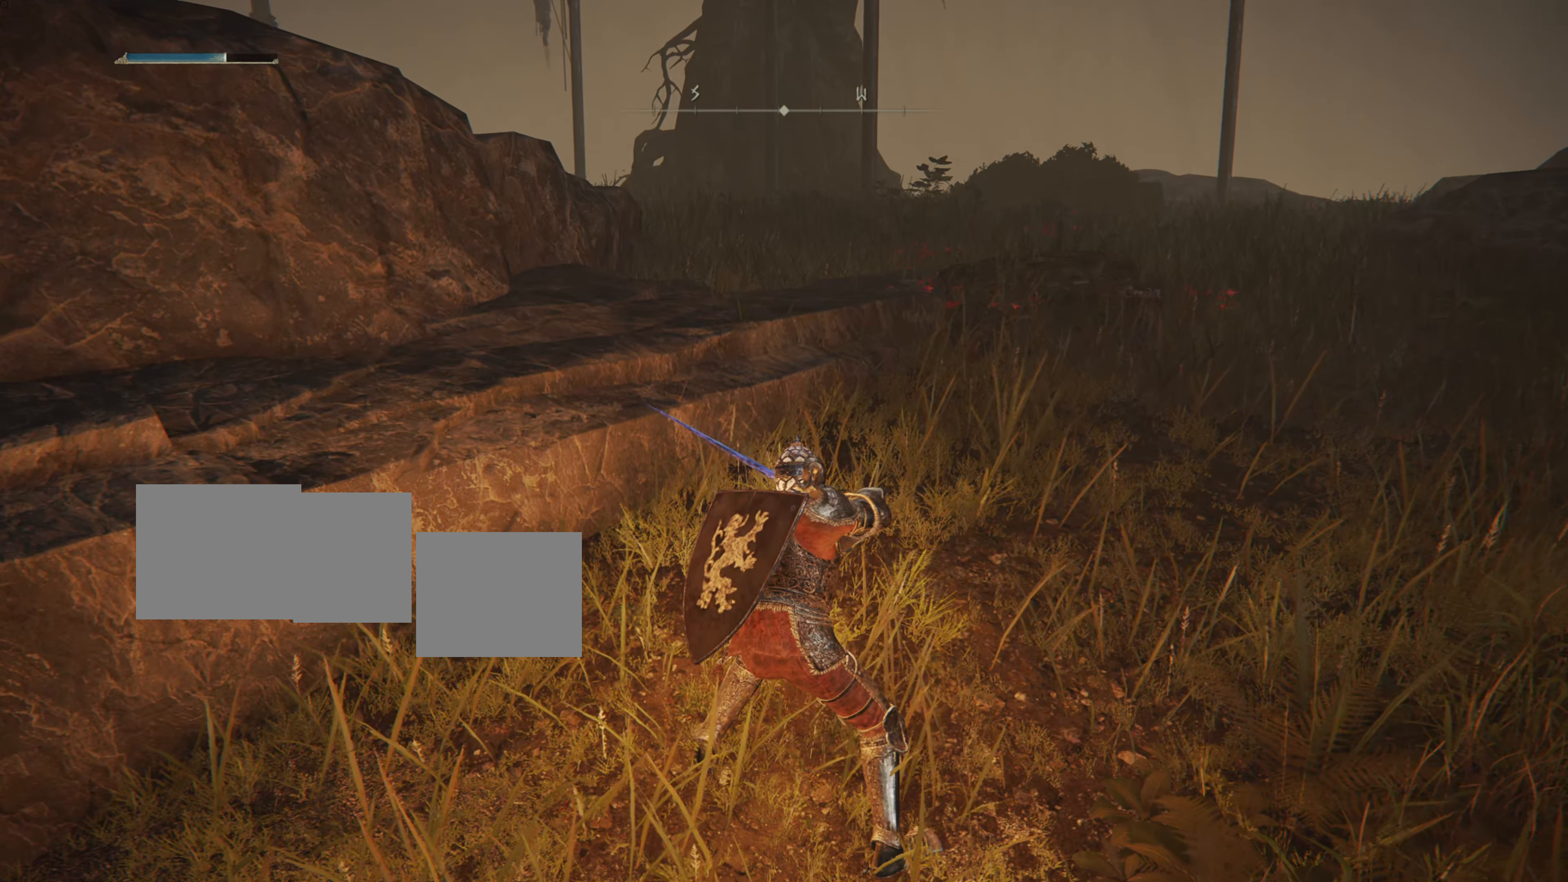
{"buttons": [], "left_stick": "down", "right_stick": "center", "events": [[34, "L1", "up"], [167, "left_stick", "down"]]}
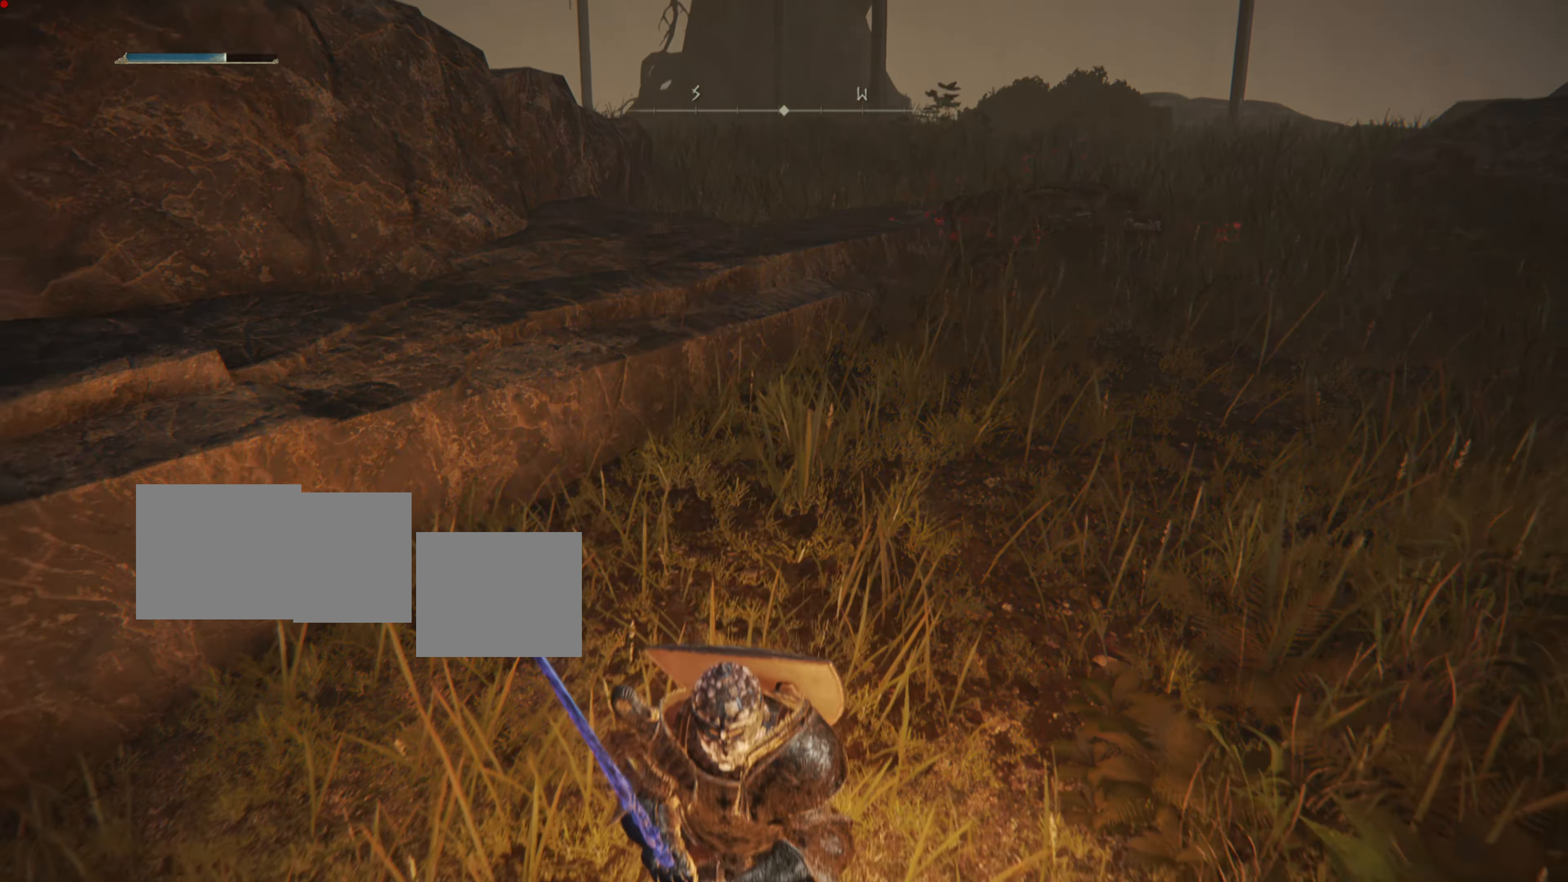
{"buttons": [], "left_stick": "down", "right_stick": "up", "events": [[400, "right_stick", "up"]]}
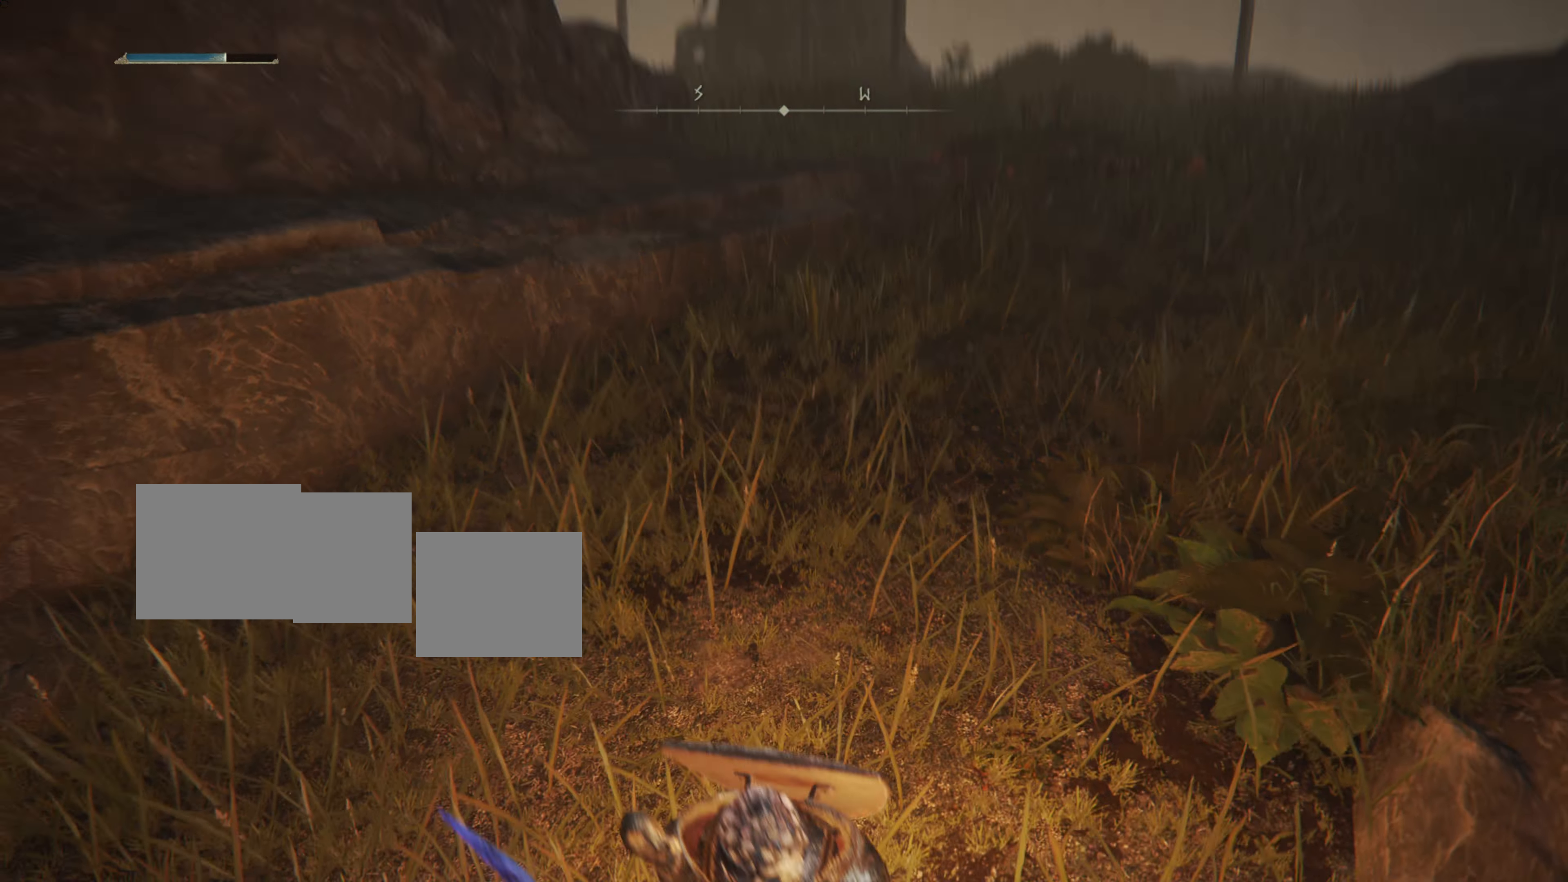
{"buttons": [], "left_stick": "center", "right_stick": "center", "events": [[84, "left_stick", "center"], [117, "right_stick", "center"]]}
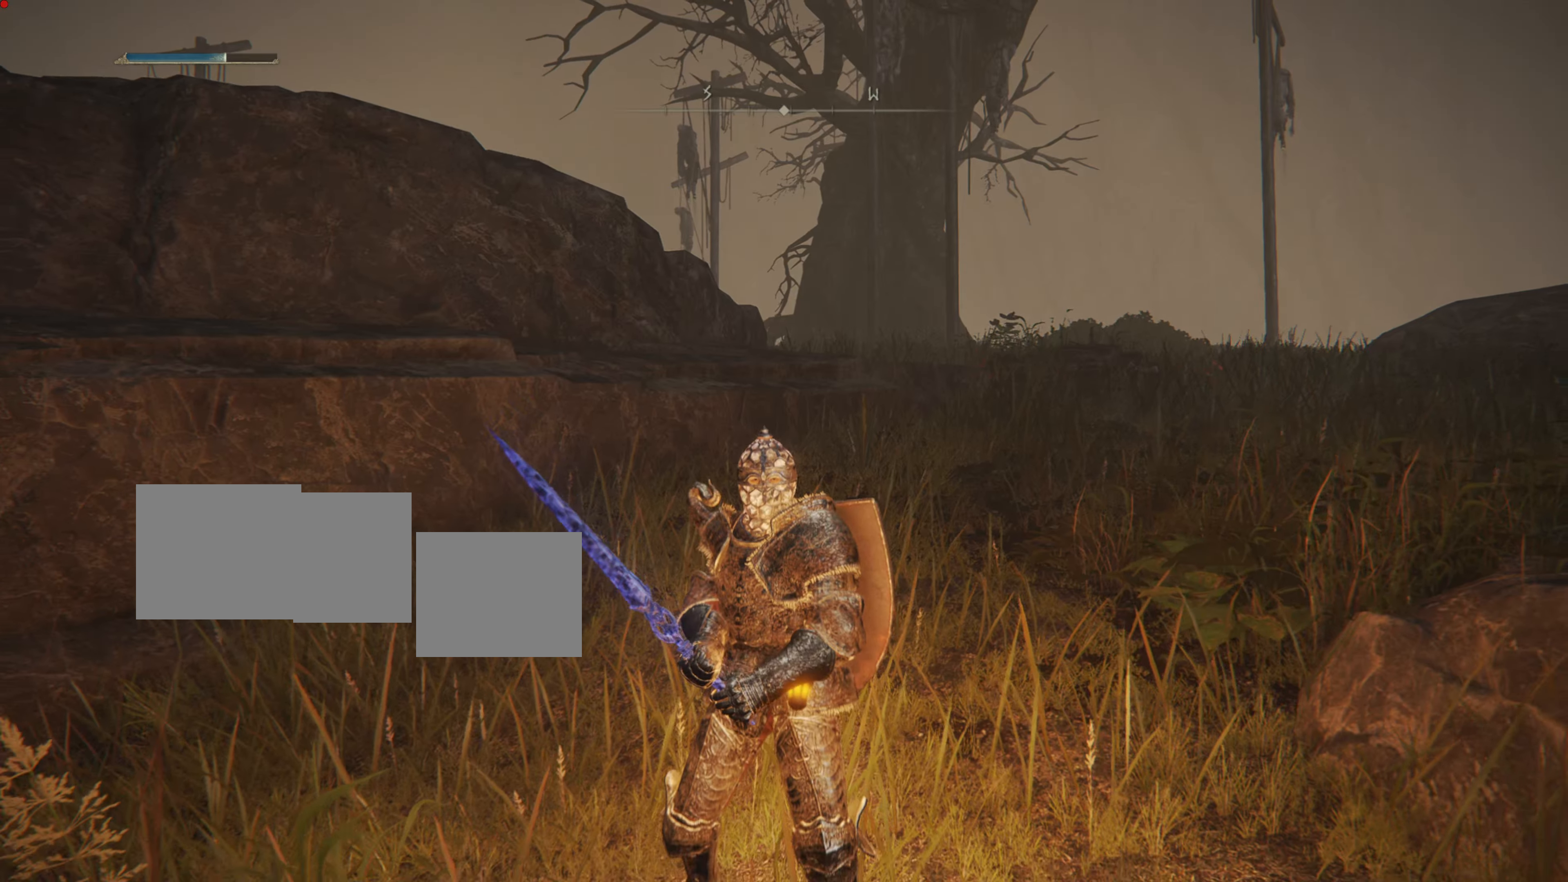
{"buttons": [], "left_stick": "center", "right_stick": "center", "events": []}
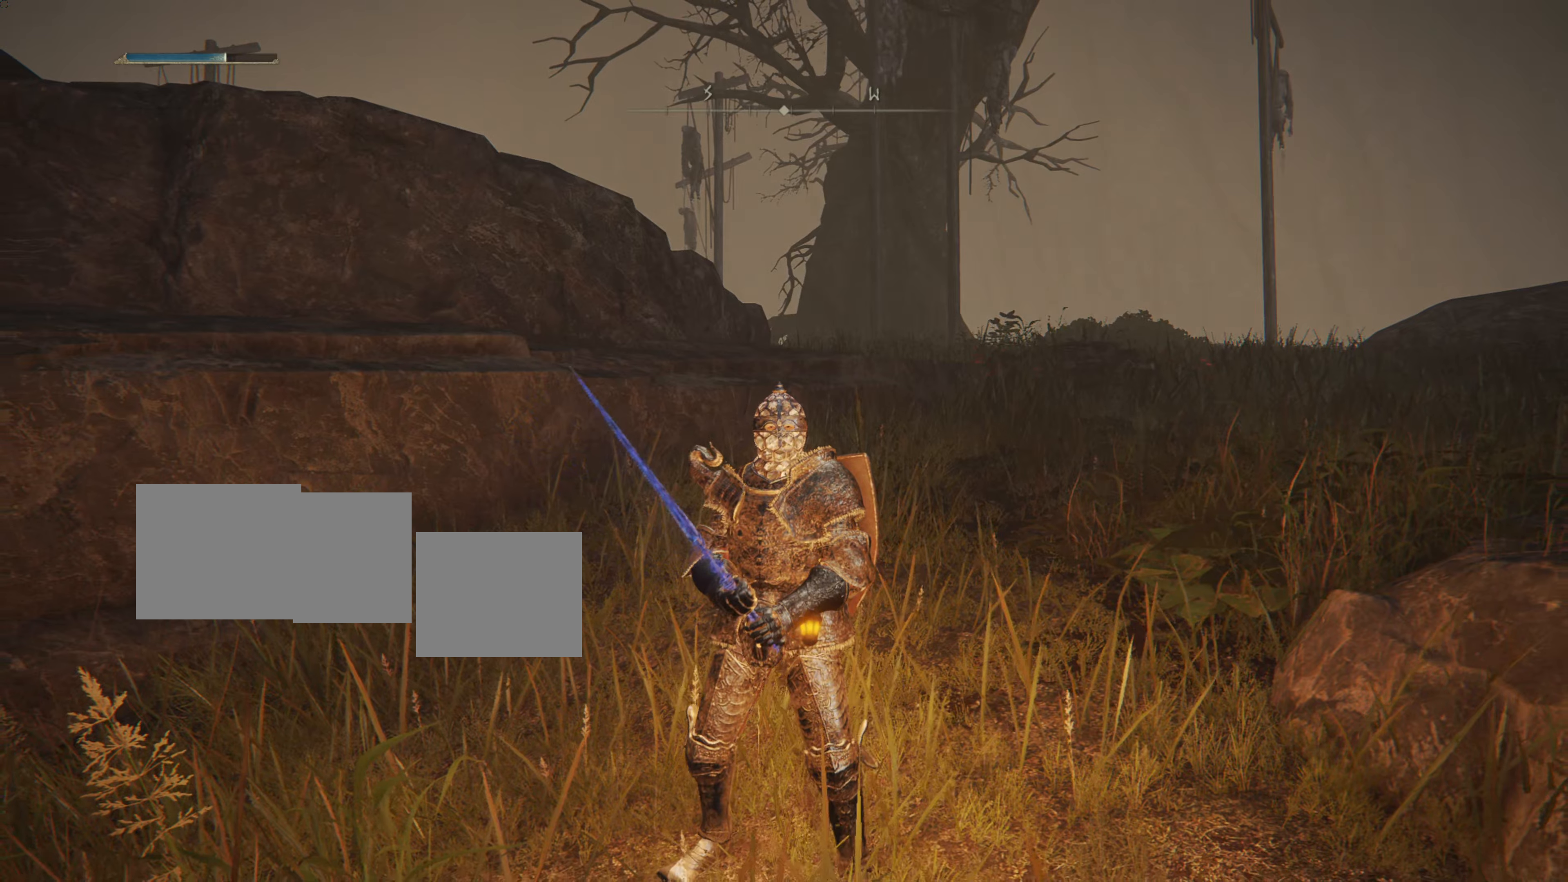
{"buttons": [], "left_stick": "center", "right_stick": "center", "events": []}
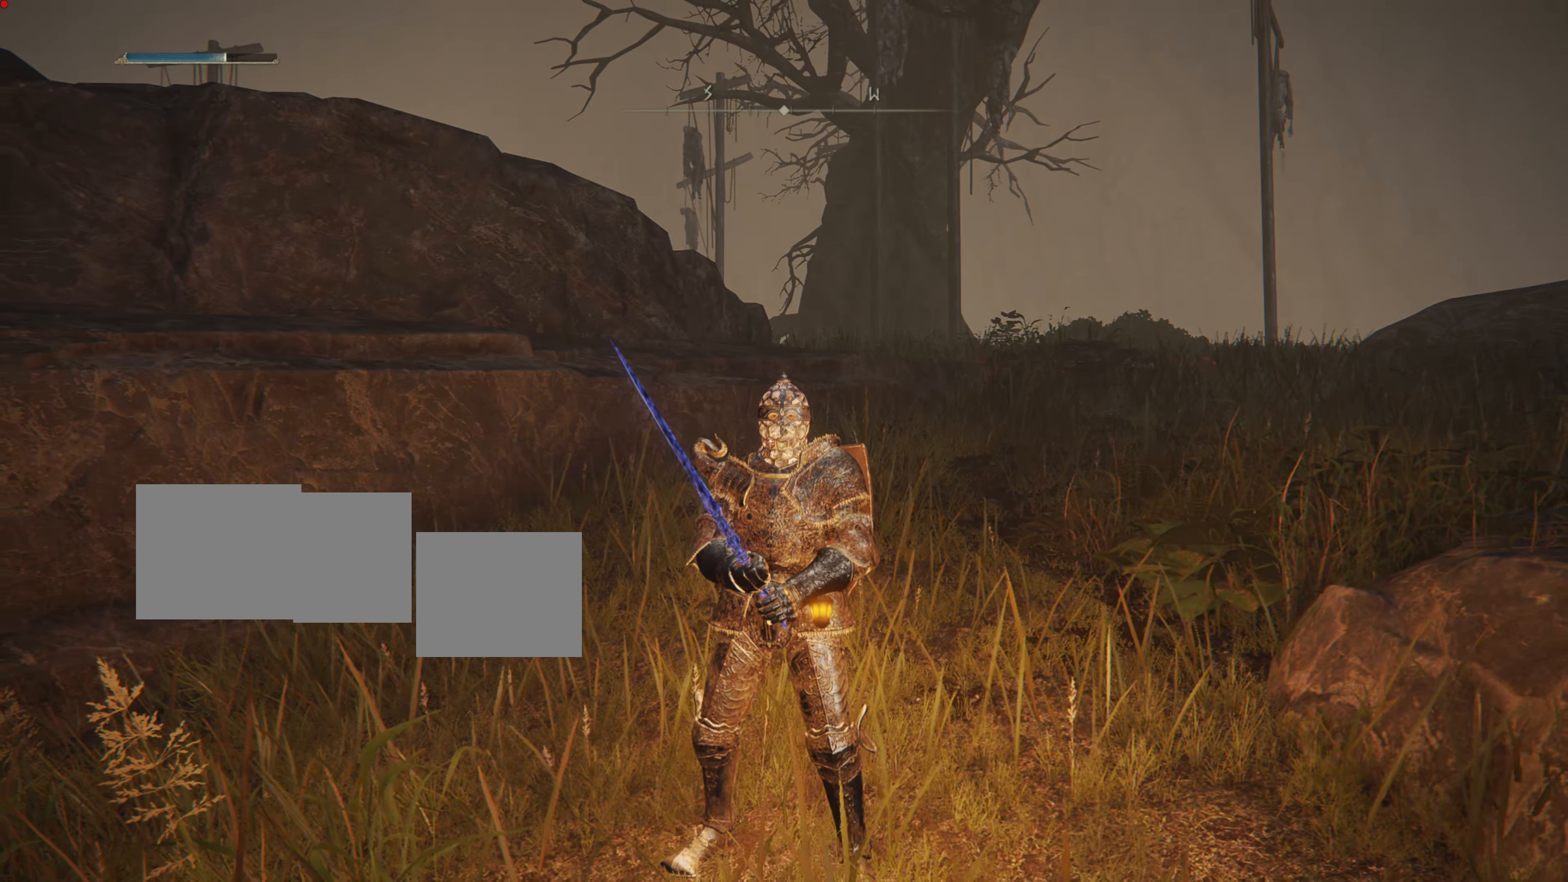
{"buttons": ["R1"], "left_stick": "center", "right_stick": "center", "events": [[134, "R1", "down"]]}
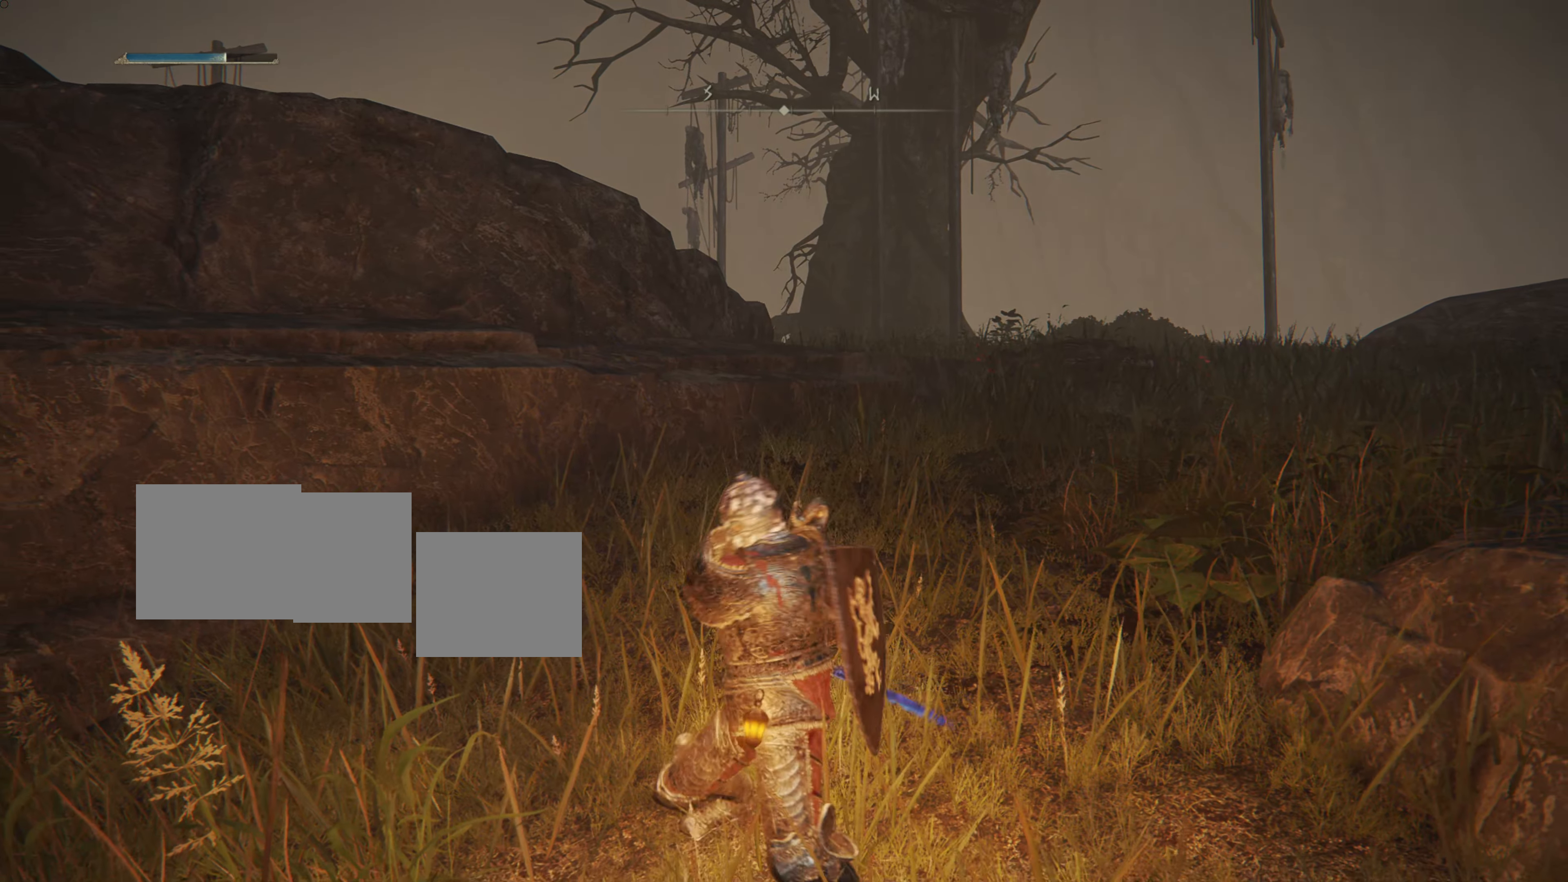
{"buttons": ["R1"], "left_stick": "center", "right_stick": "center", "events": []}
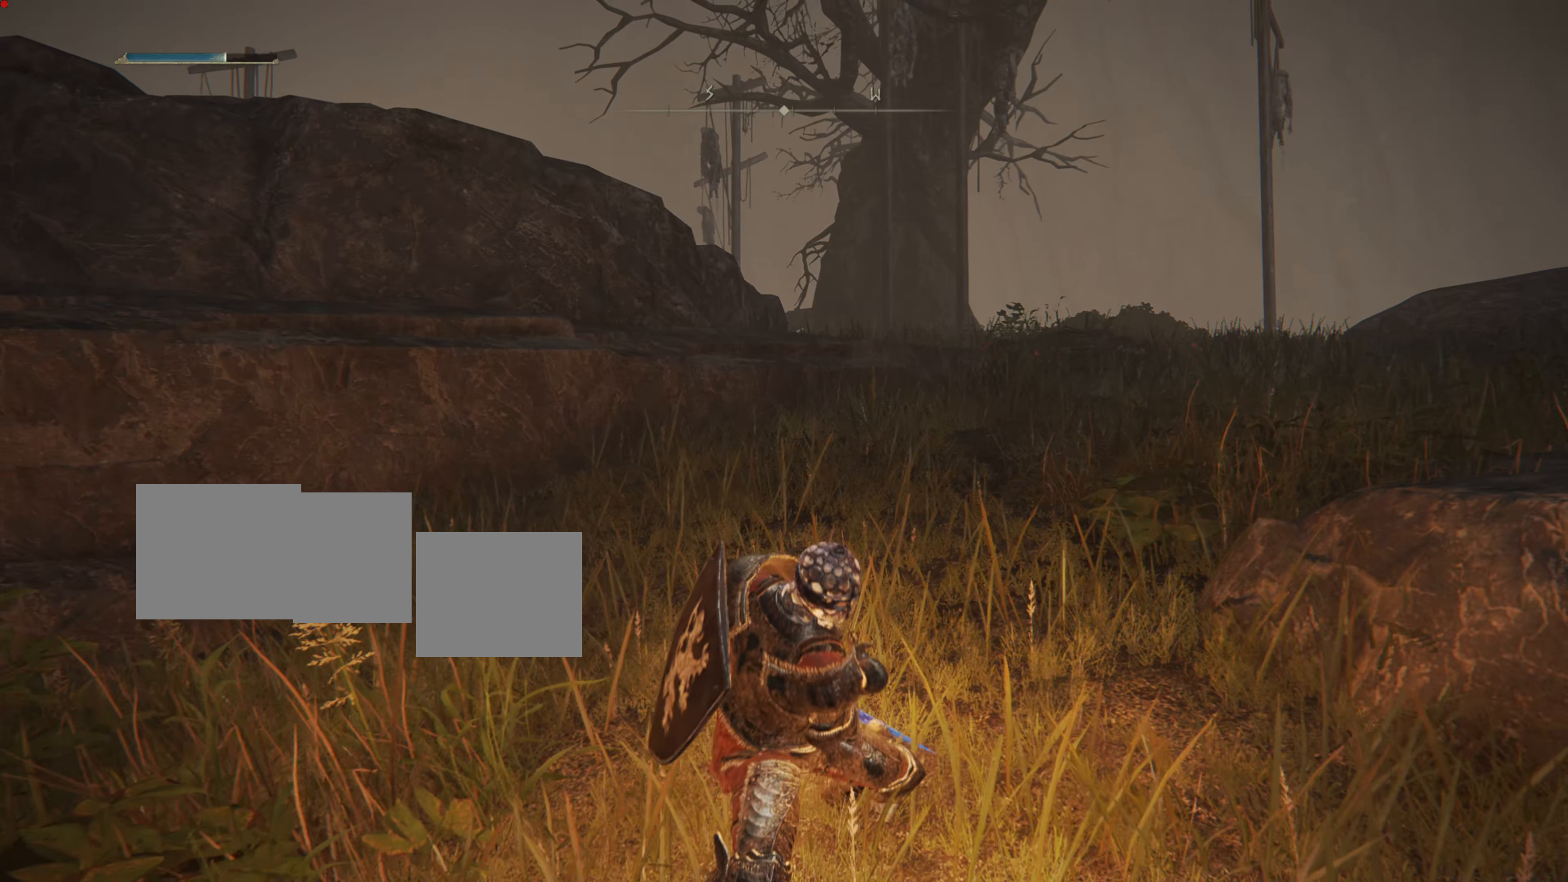
{"buttons": [], "left_stick": "center", "right_stick": "center", "events": [[234, "R1", "up"], [317, "right_stick", "right"], [417, "right_stick", "center"]]}